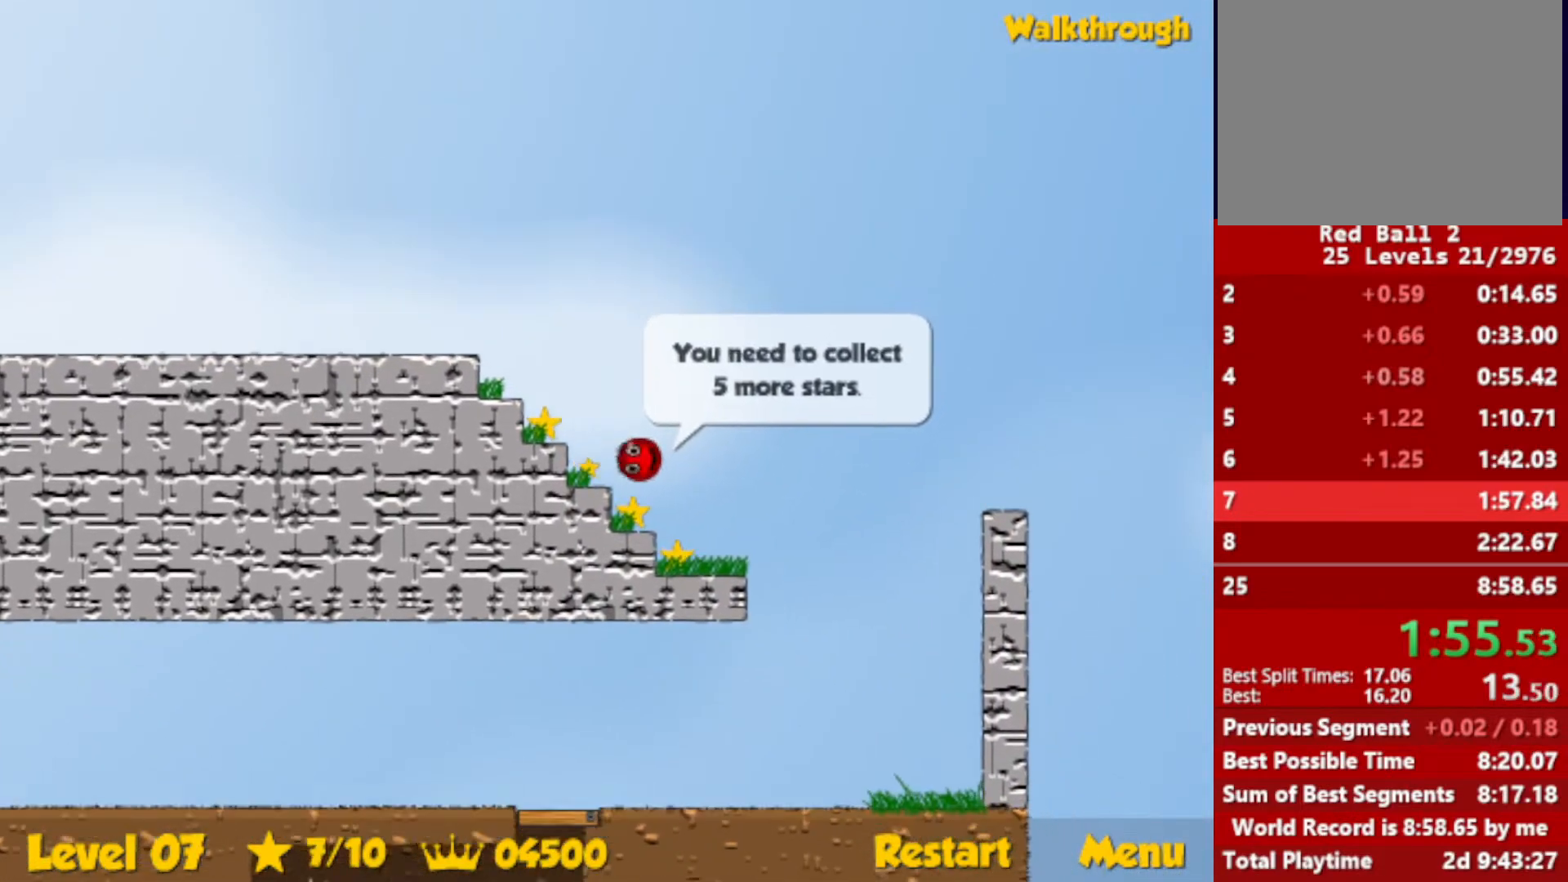
Gameplay with keyboard; each line is a JSON object with the keys held at the frame after it. "events" lists presses ("down") and releases ("up") of "down", "escape", "left", "r", "right" and "up" between this image and that frame as [ms after this image, input, new state], when the widget could be followed in between. No other keys are recorded. Mouse input is not recorded.
{"keys": ["left"], "events": [[233, "down", "up"], [366, "up", "down"], [433, "up", "up"]]}
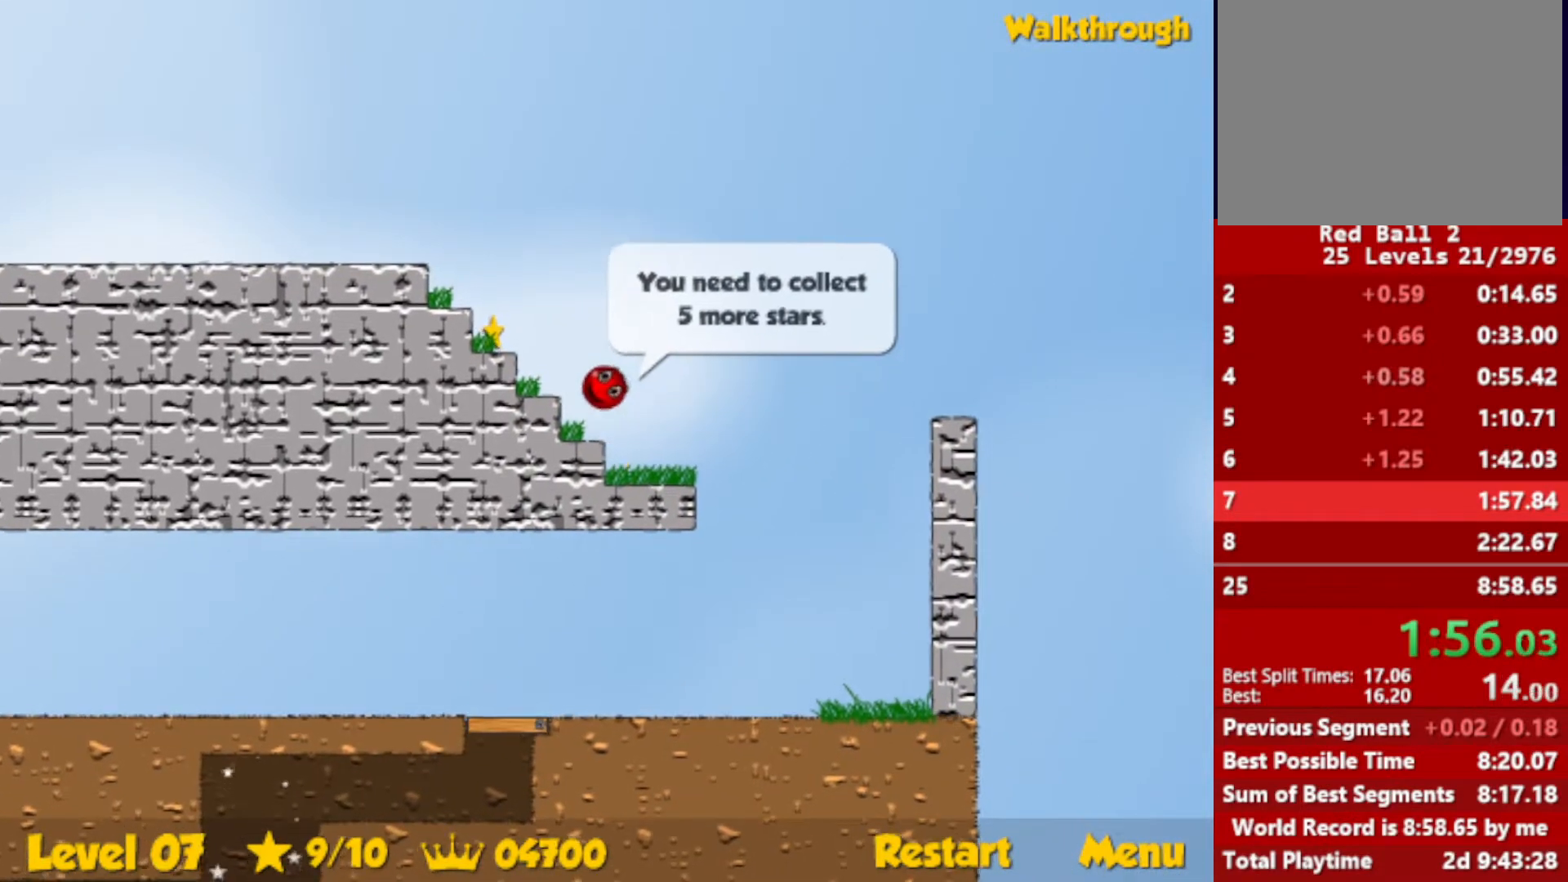
{"keys": ["left"], "events": [[300, "up", "down"], [383, "up", "up"]]}
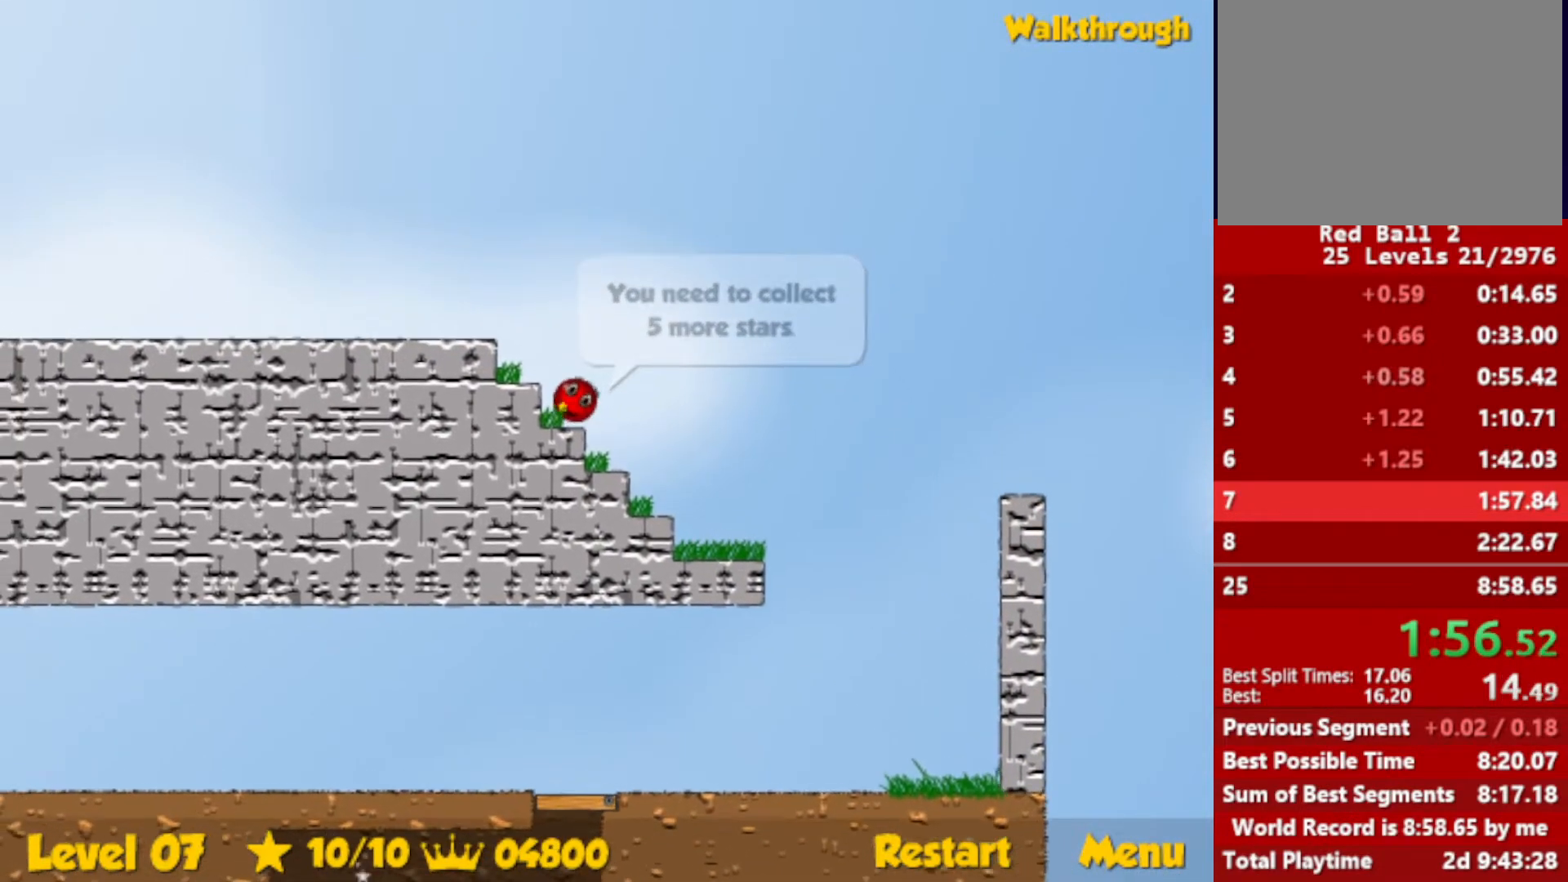
{"keys": ["left"], "events": [[16, "up", "down"], [500, "up", "up"]]}
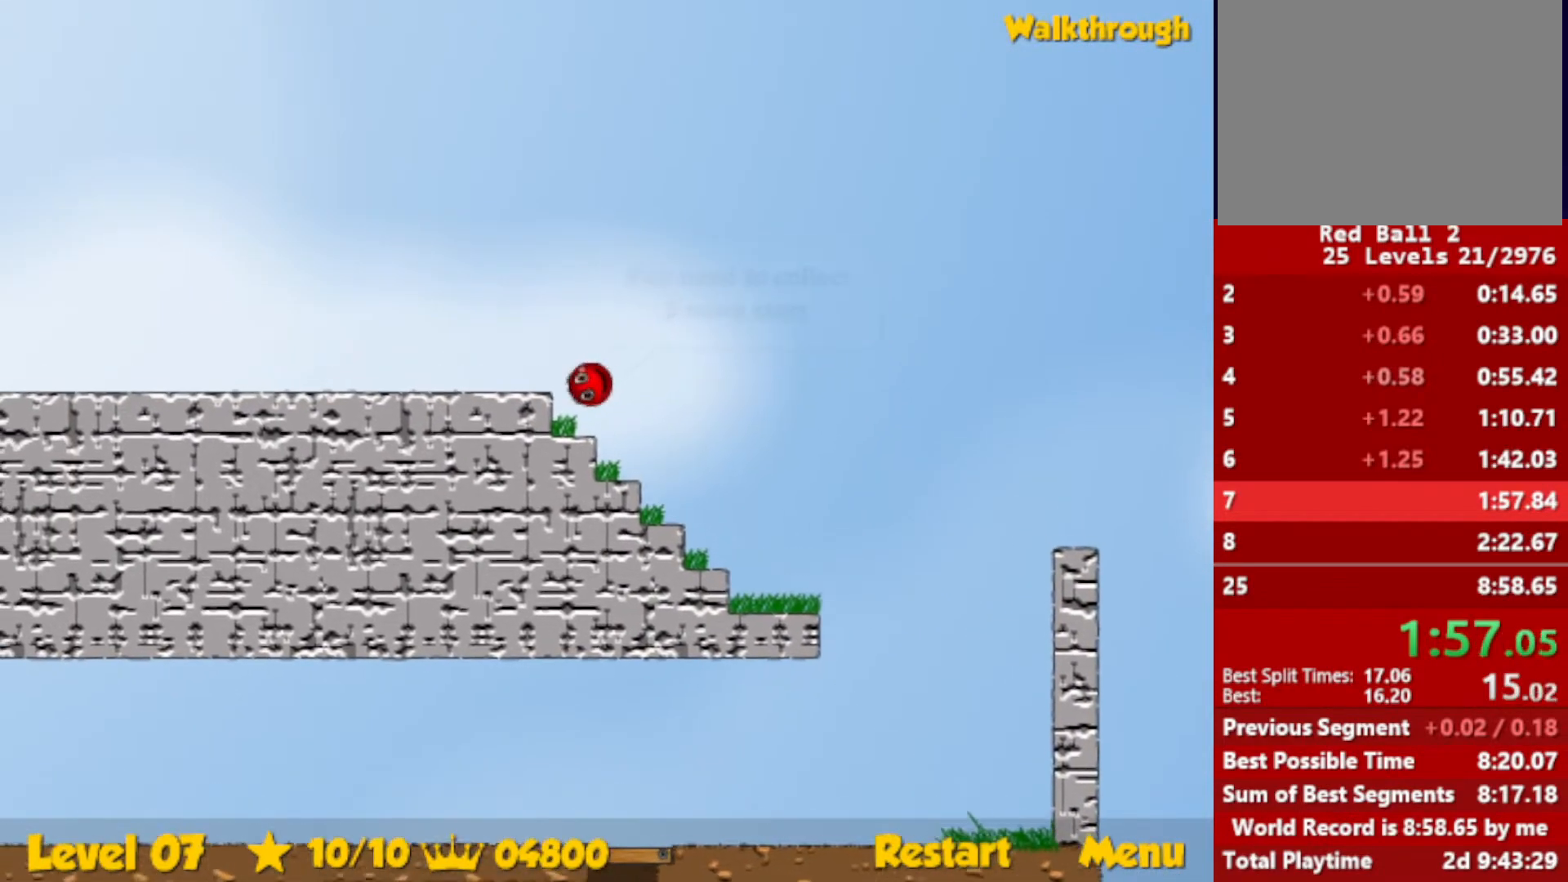
{"keys": ["left"], "events": []}
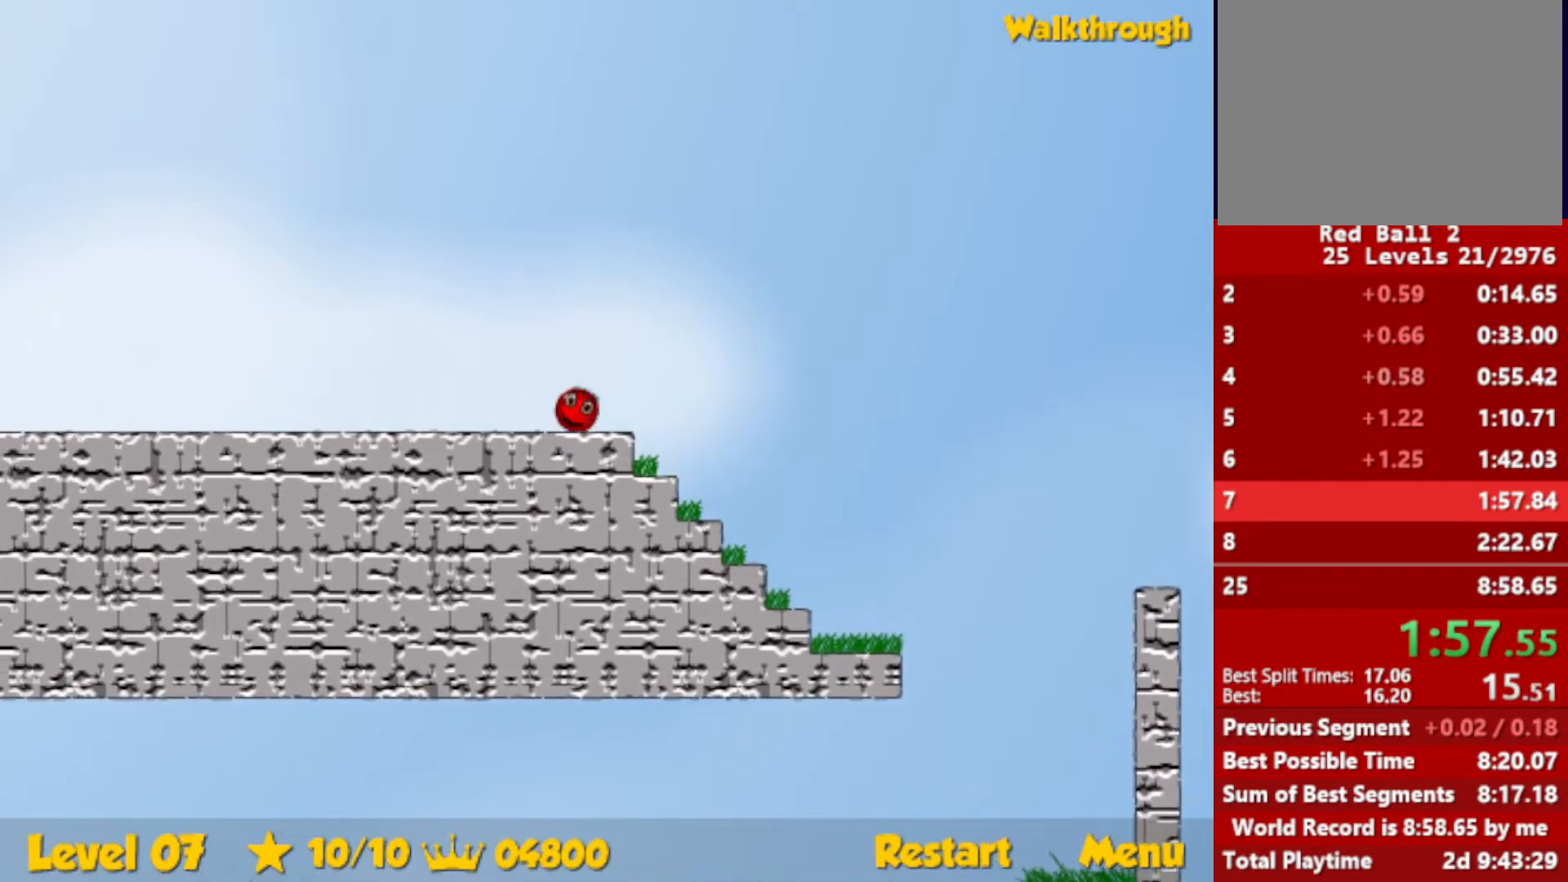
{"keys": ["left"], "events": []}
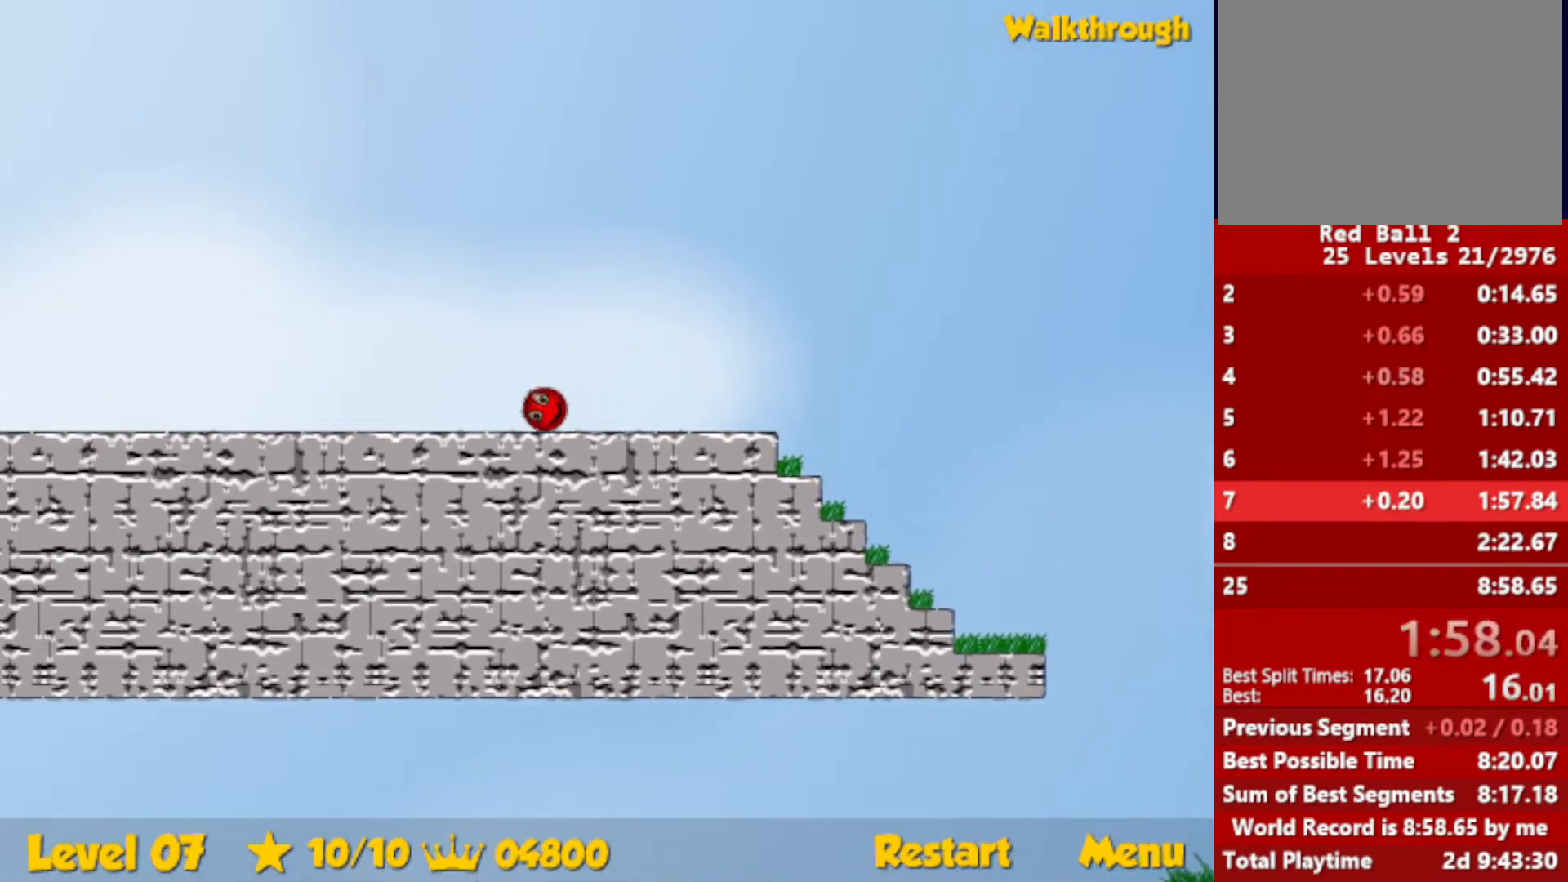
{"keys": ["left"], "events": []}
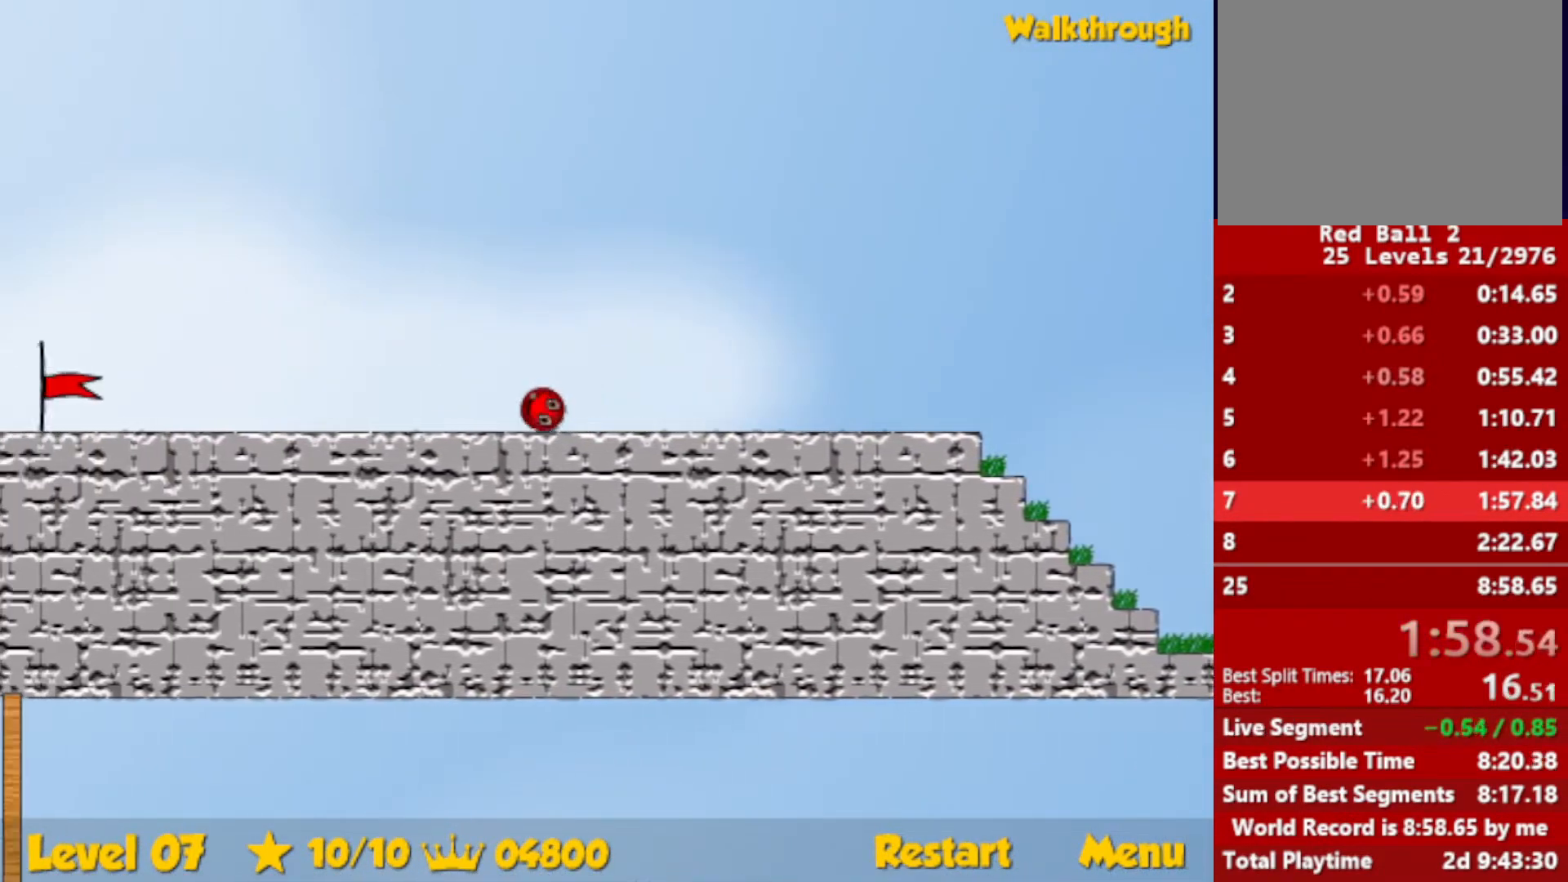
{"keys": ["left"], "events": []}
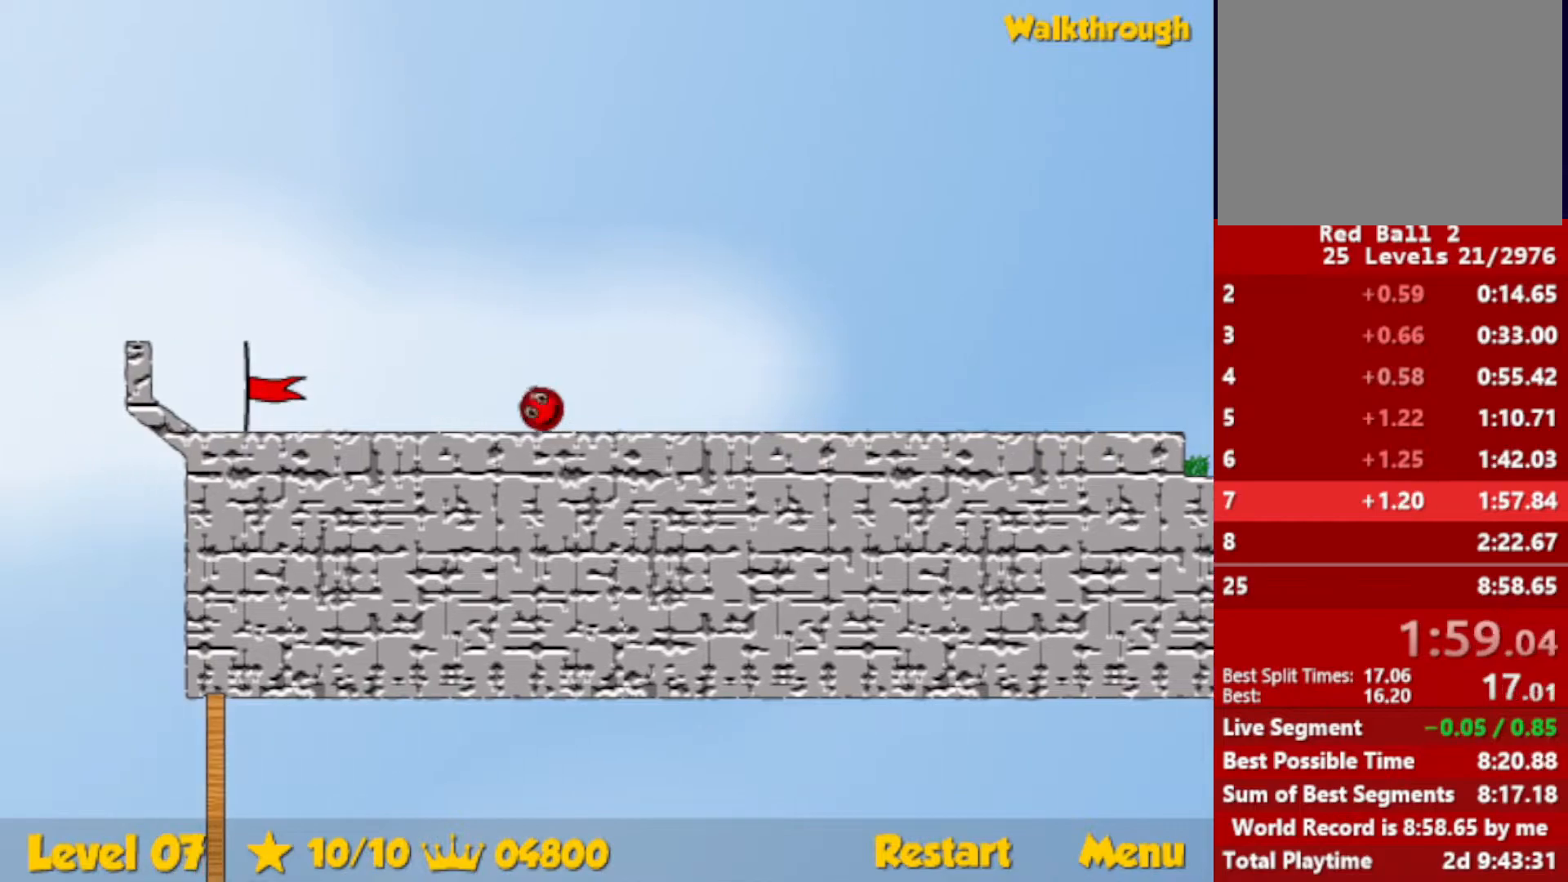
{"keys": ["left"], "events": []}
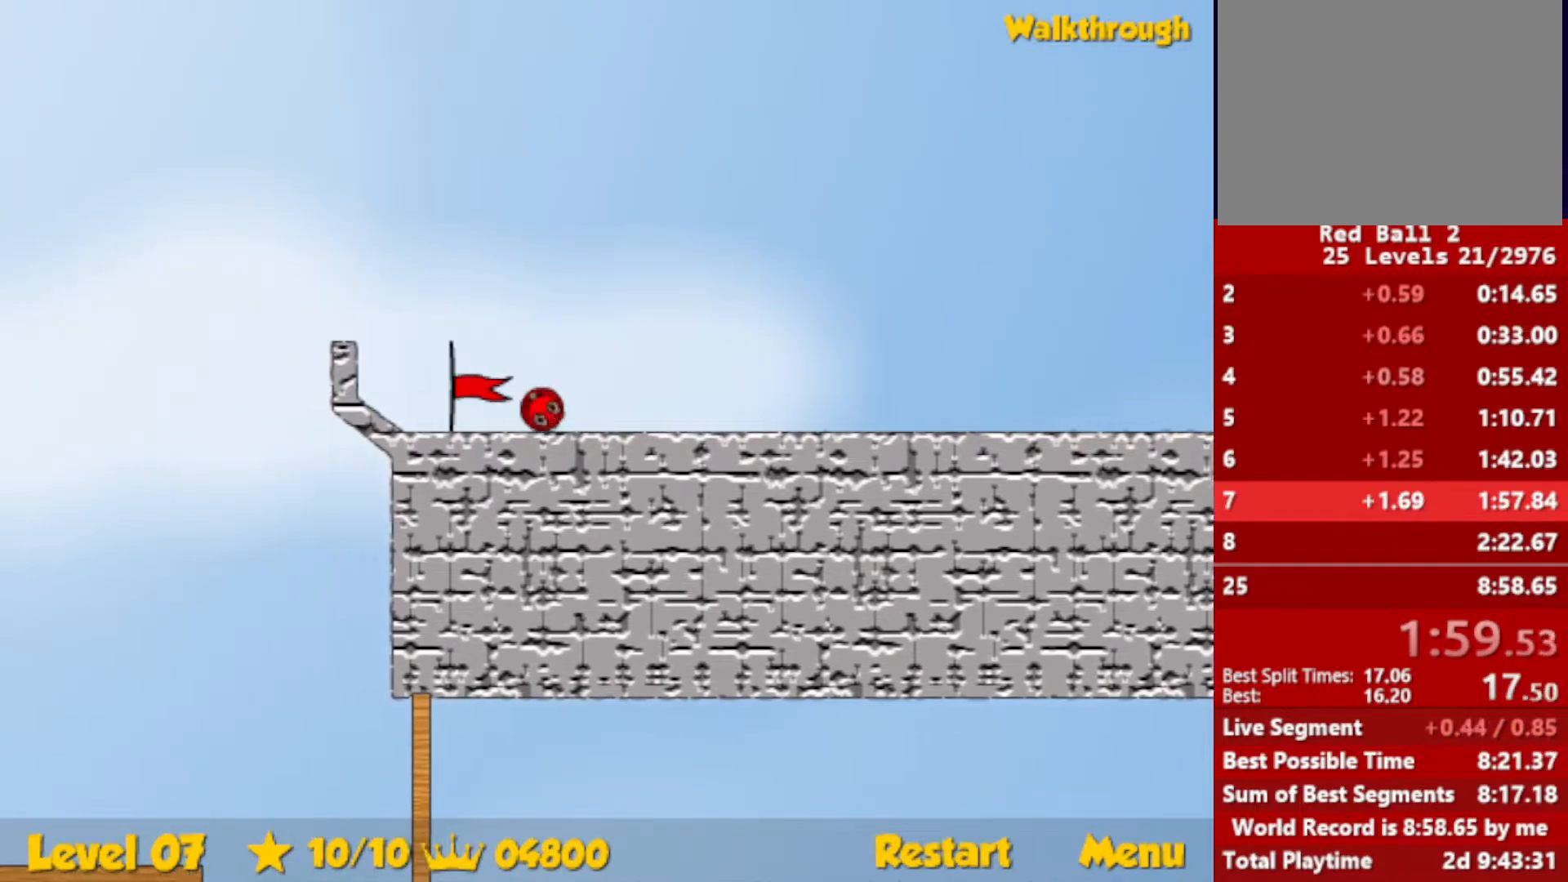
{"keys": [], "events": [[433, "left", "up"]]}
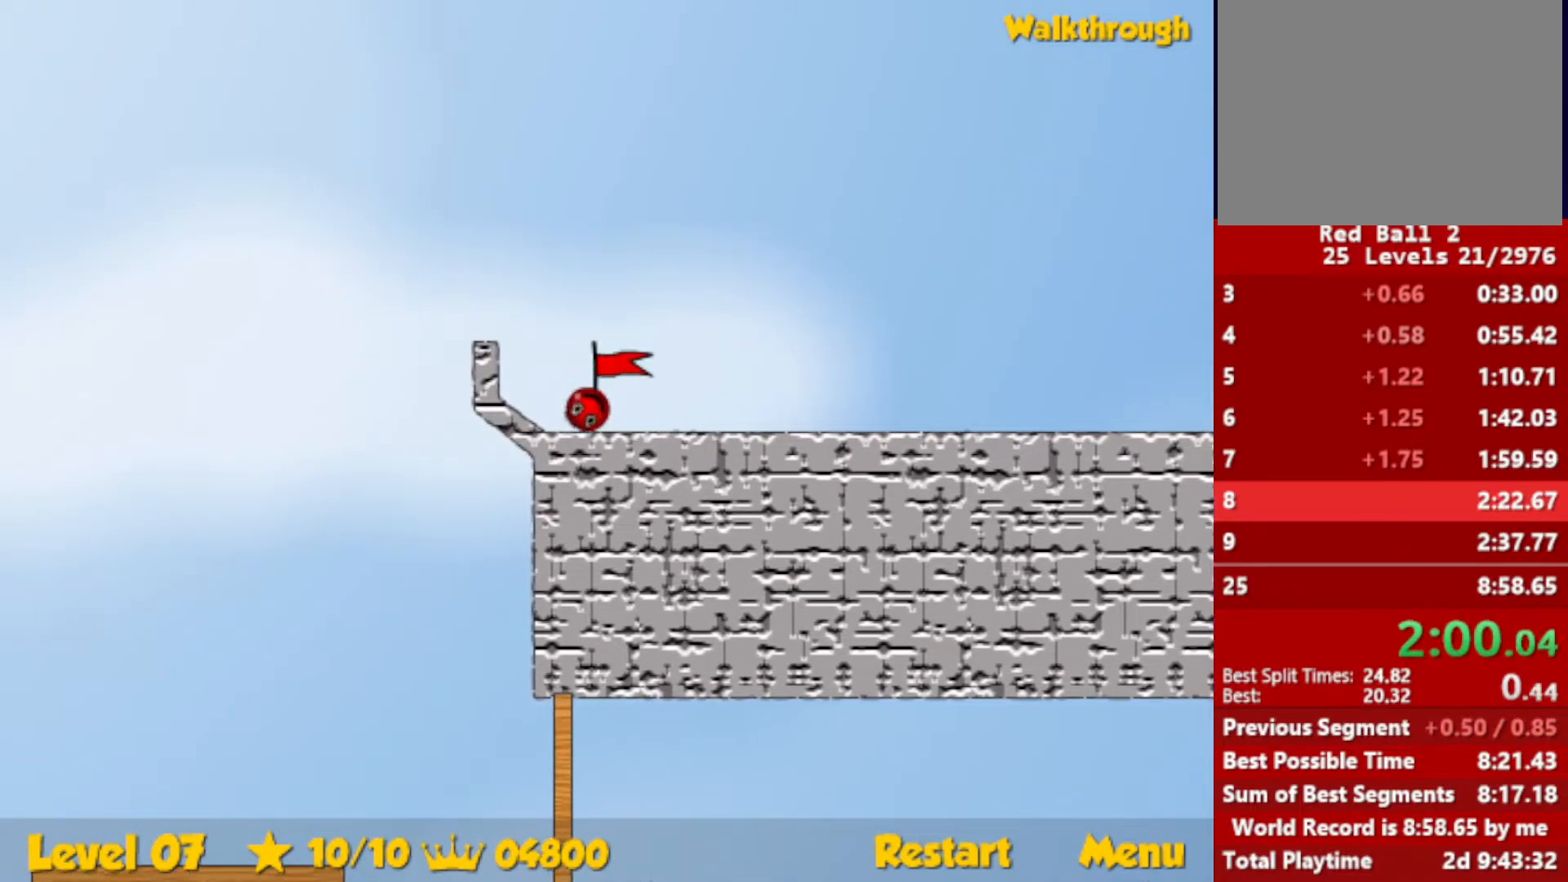
{"keys": ["left"], "events": [[50, "left", "down"]]}
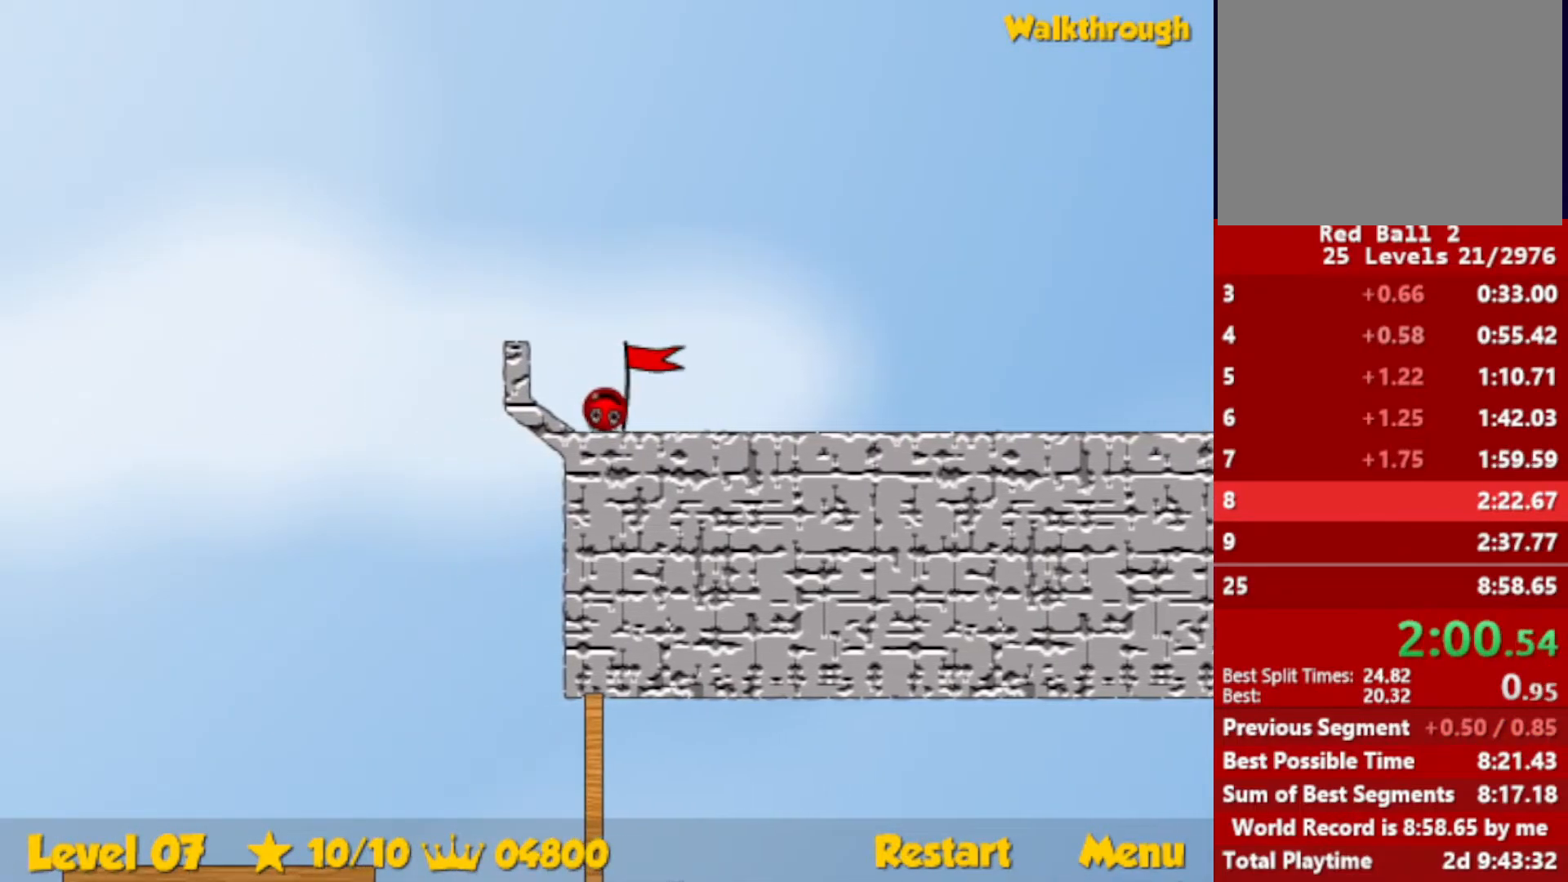
{"keys": ["left"], "events": []}
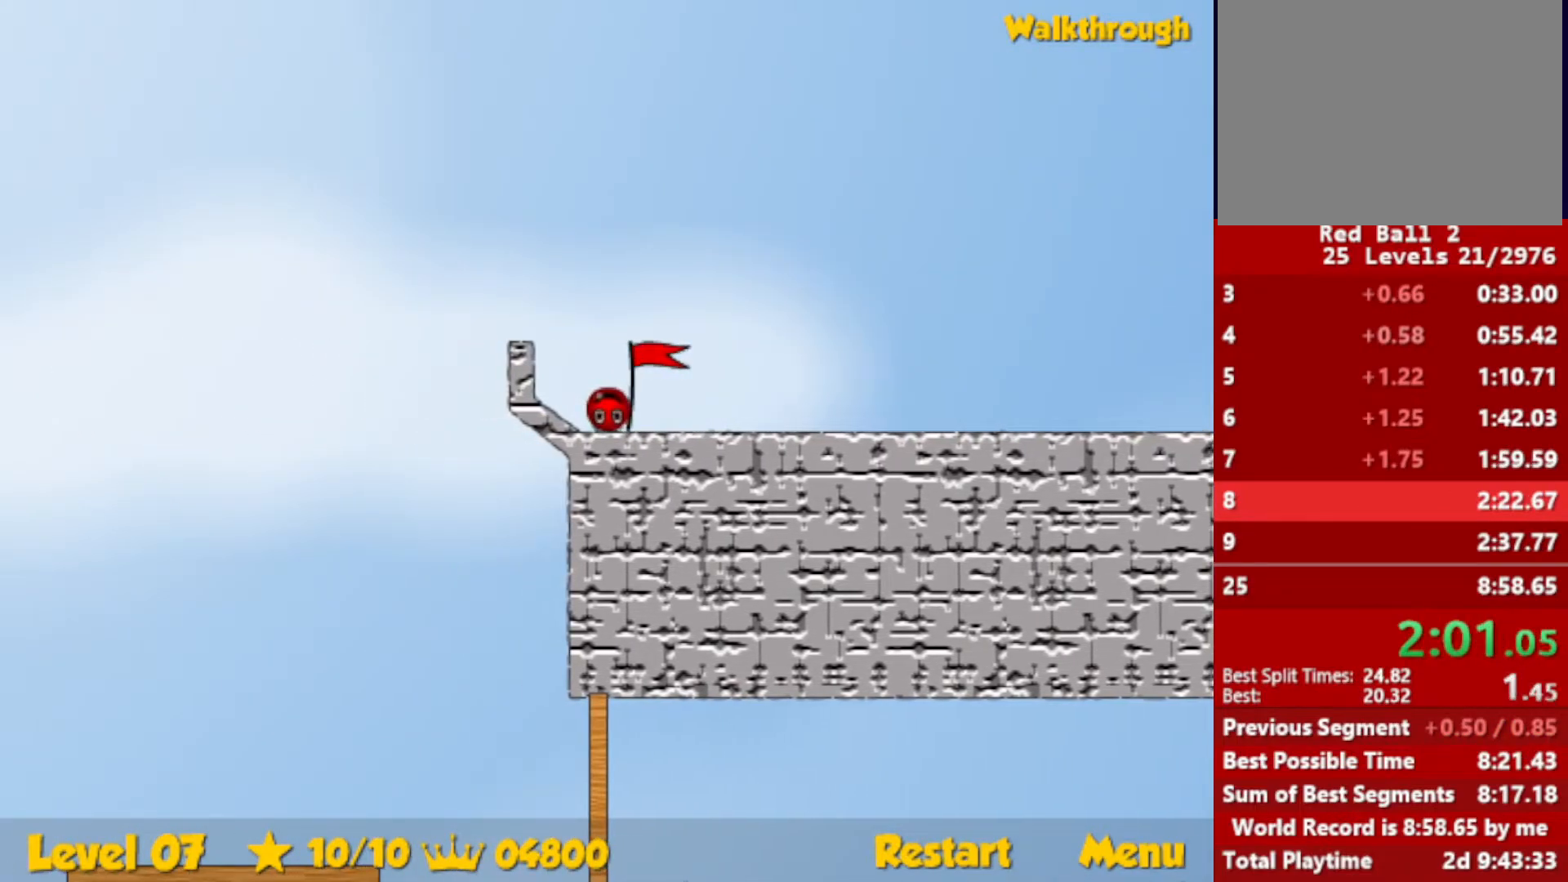
{"keys": ["left"], "events": []}
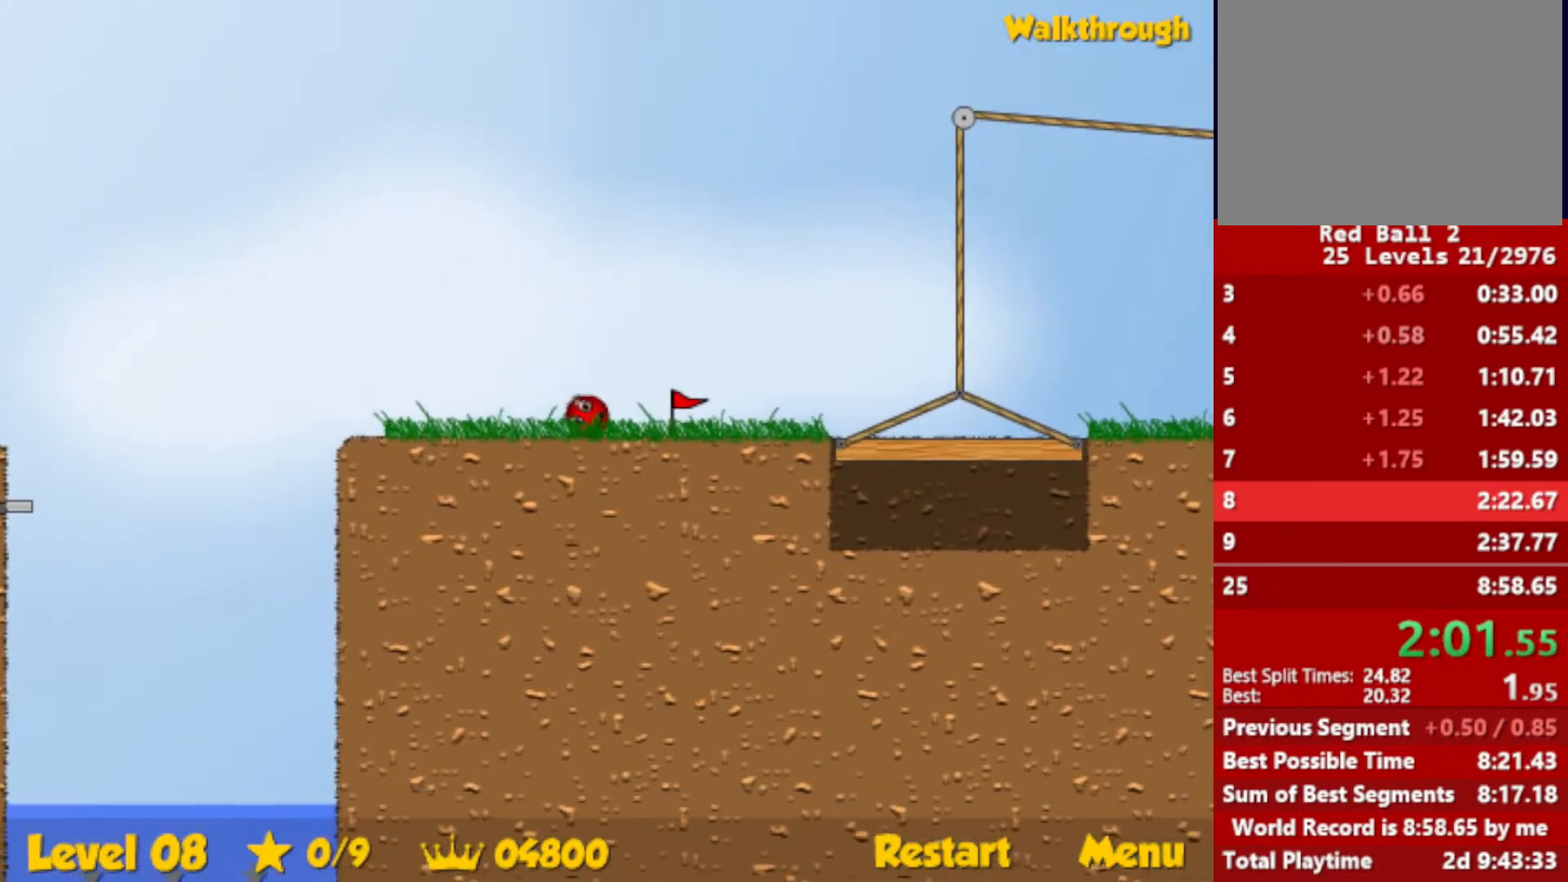
{"keys": ["left", "up"], "events": [[450, "up", "down"]]}
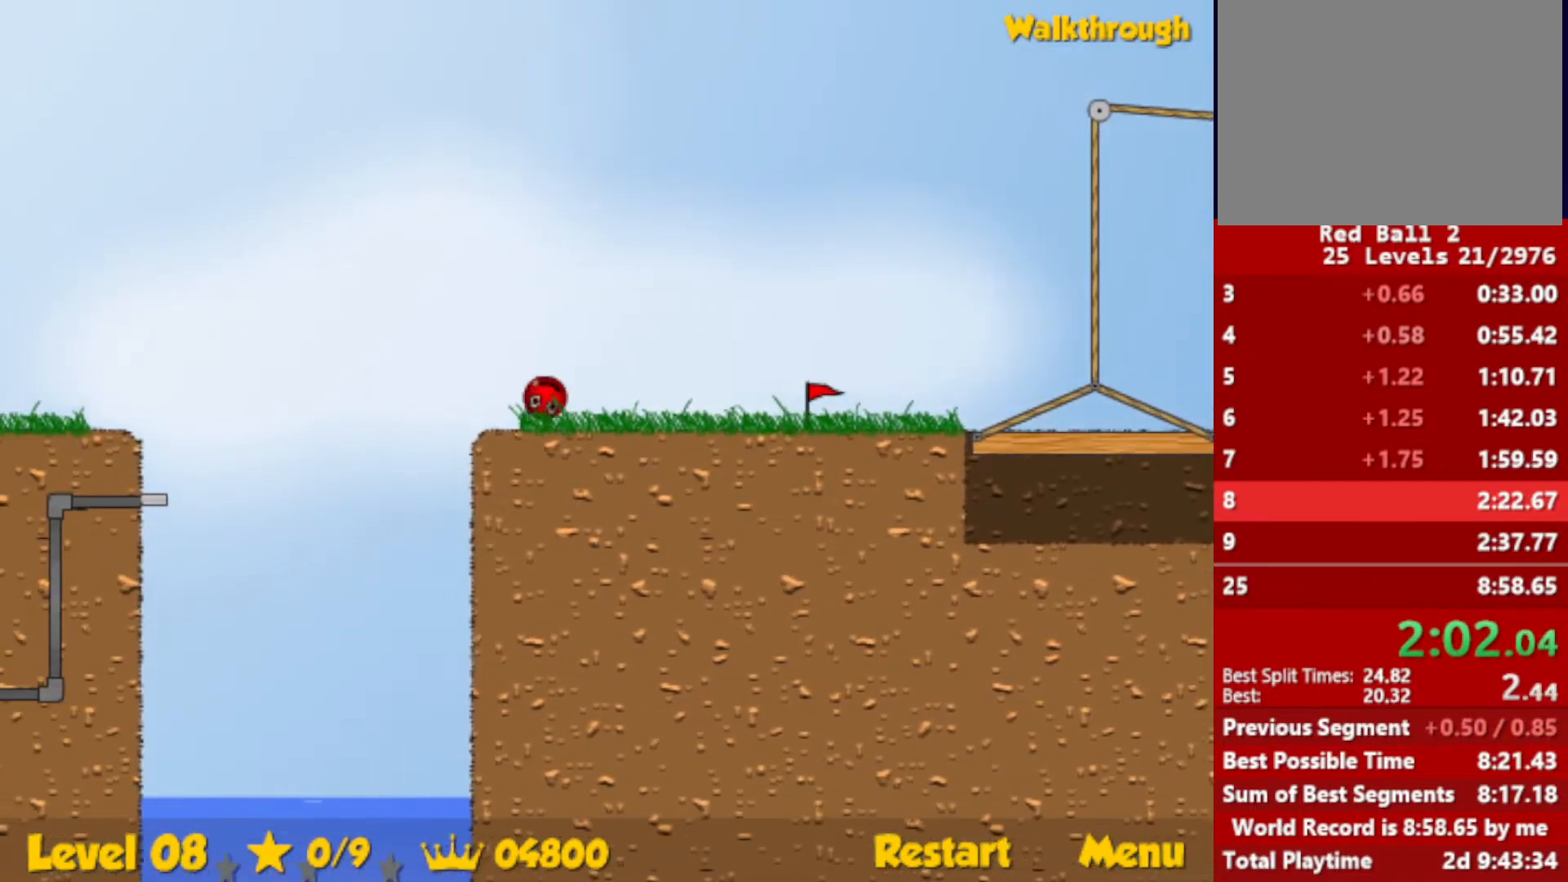
{"keys": ["left", "up"], "events": []}
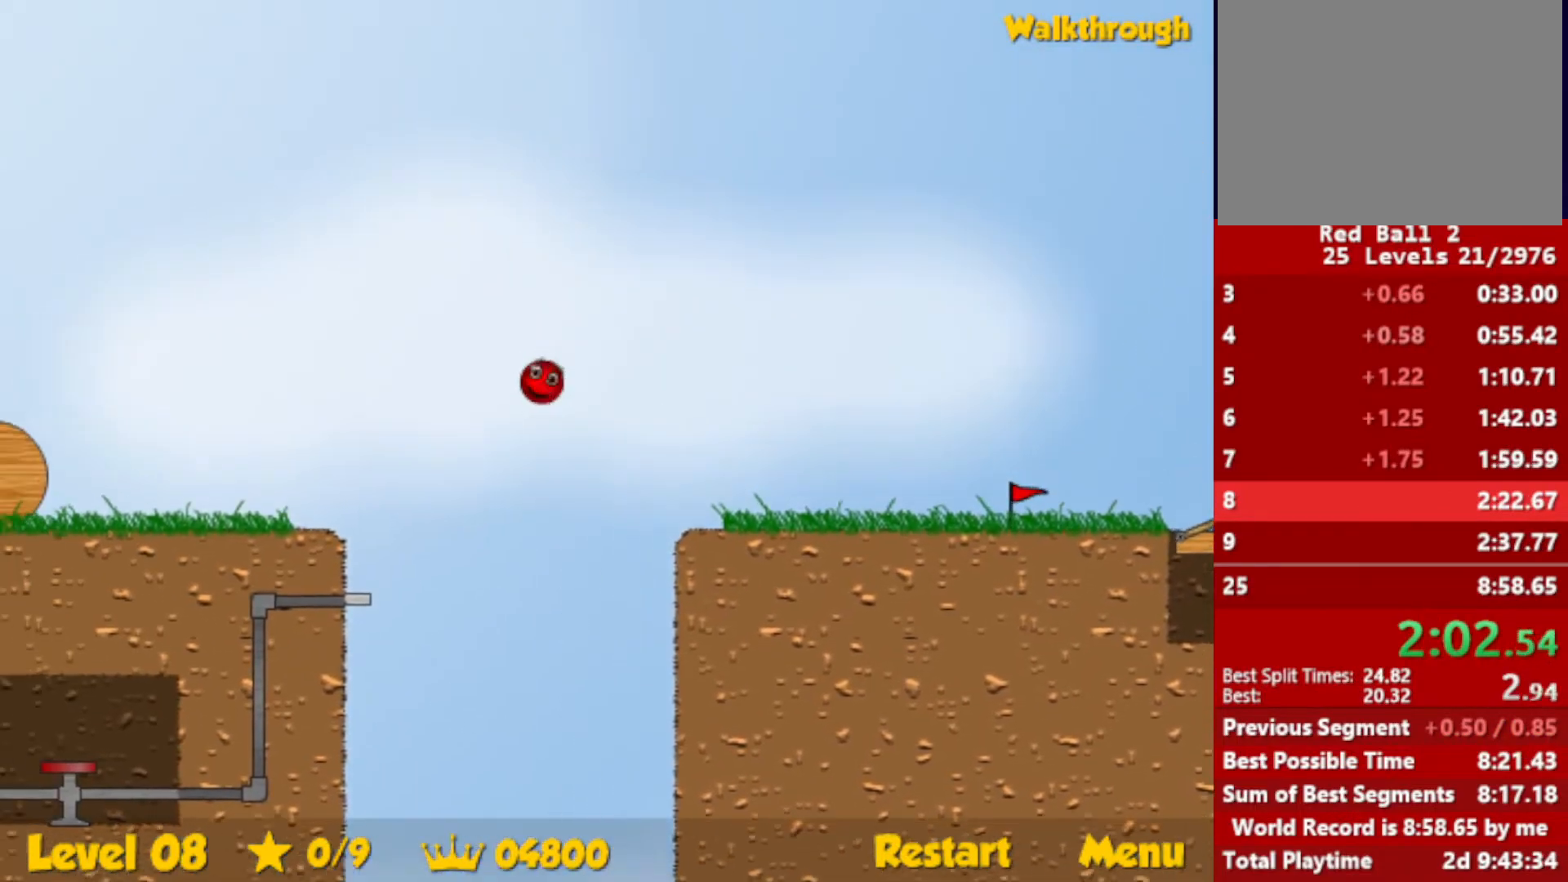
{"keys": ["left", "up"], "events": []}
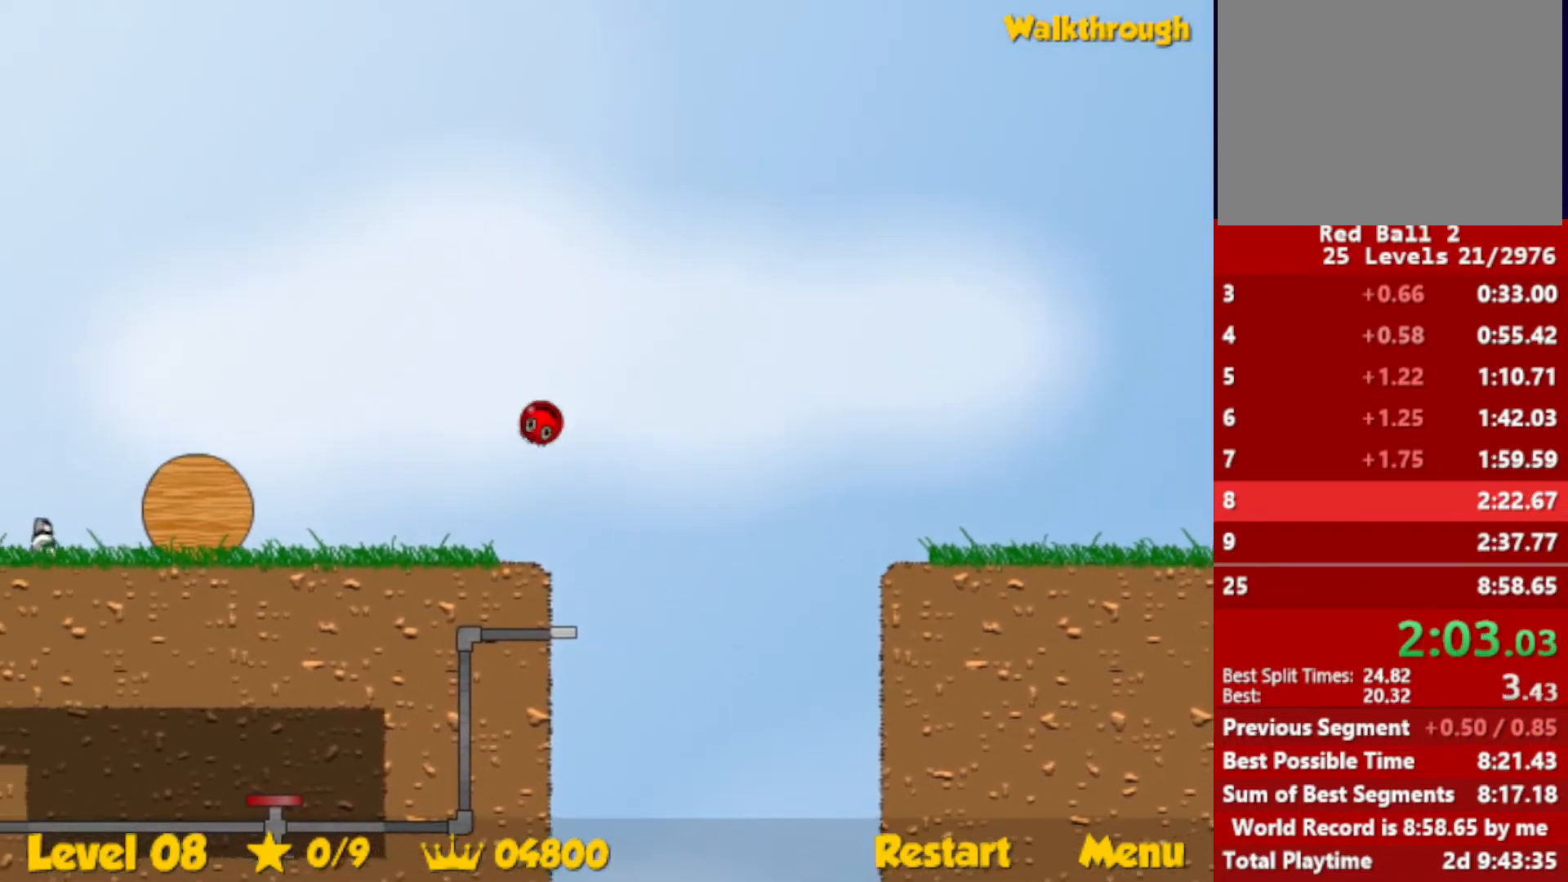
{"keys": ["left", "up"], "events": []}
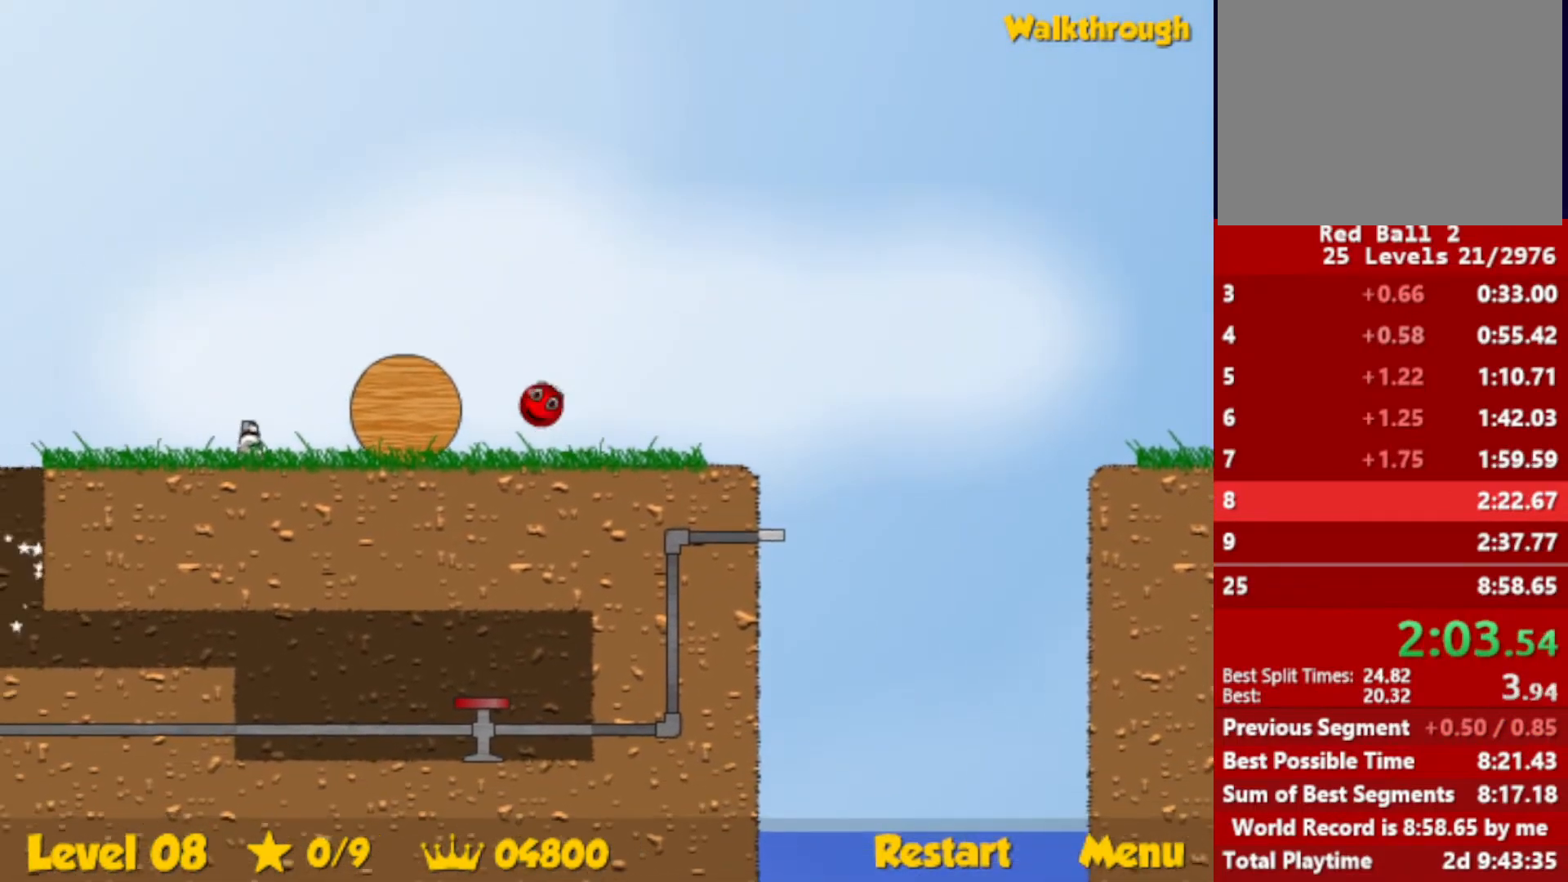
{"keys": ["left", "up"], "events": []}
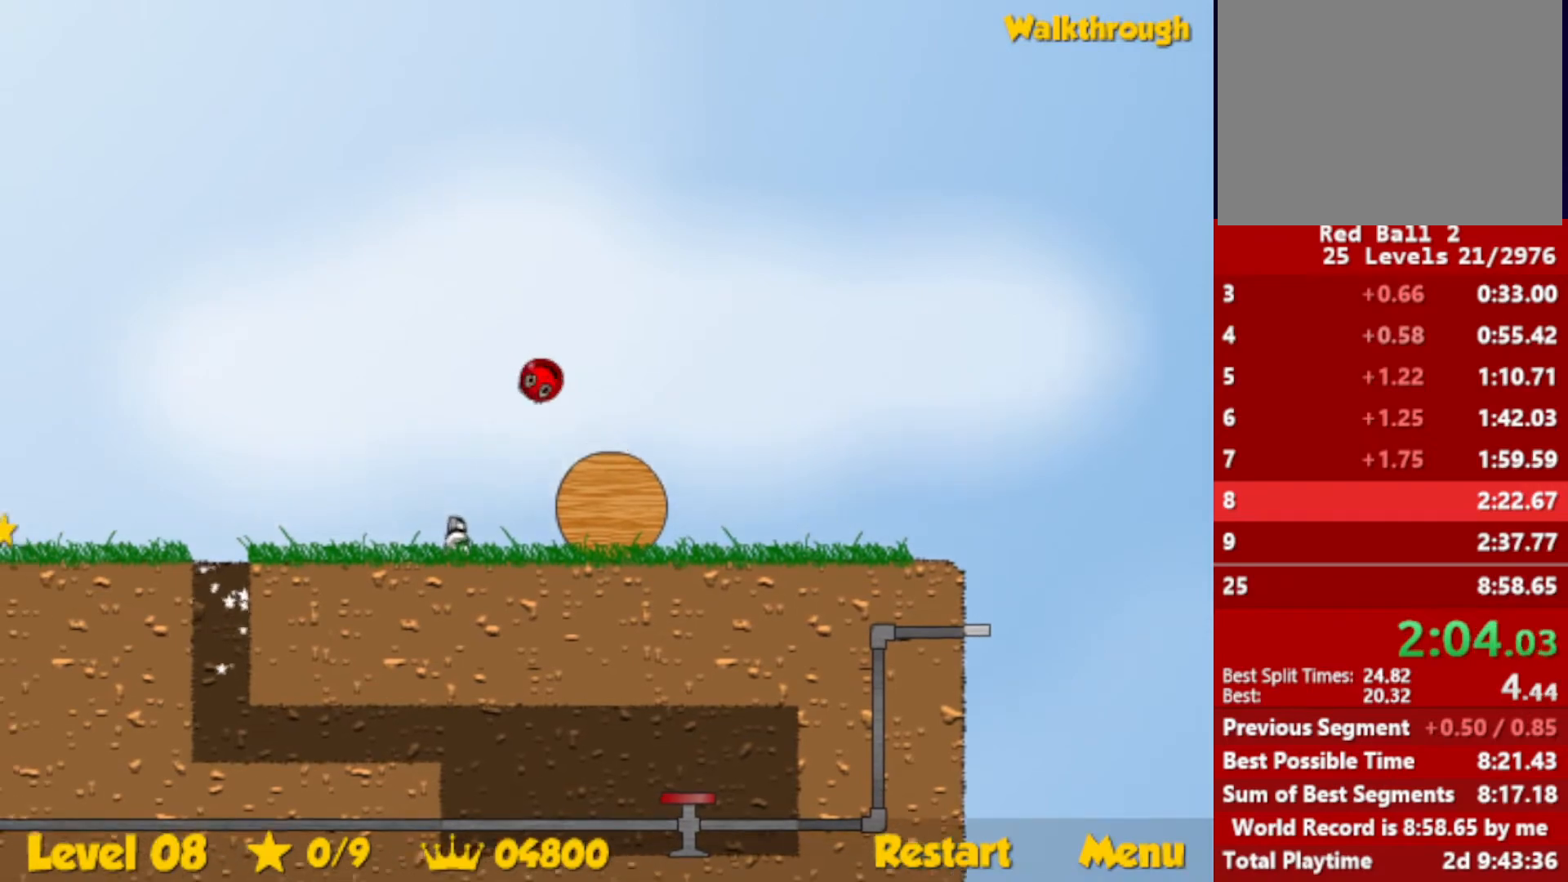
{"keys": ["left", "up"], "events": []}
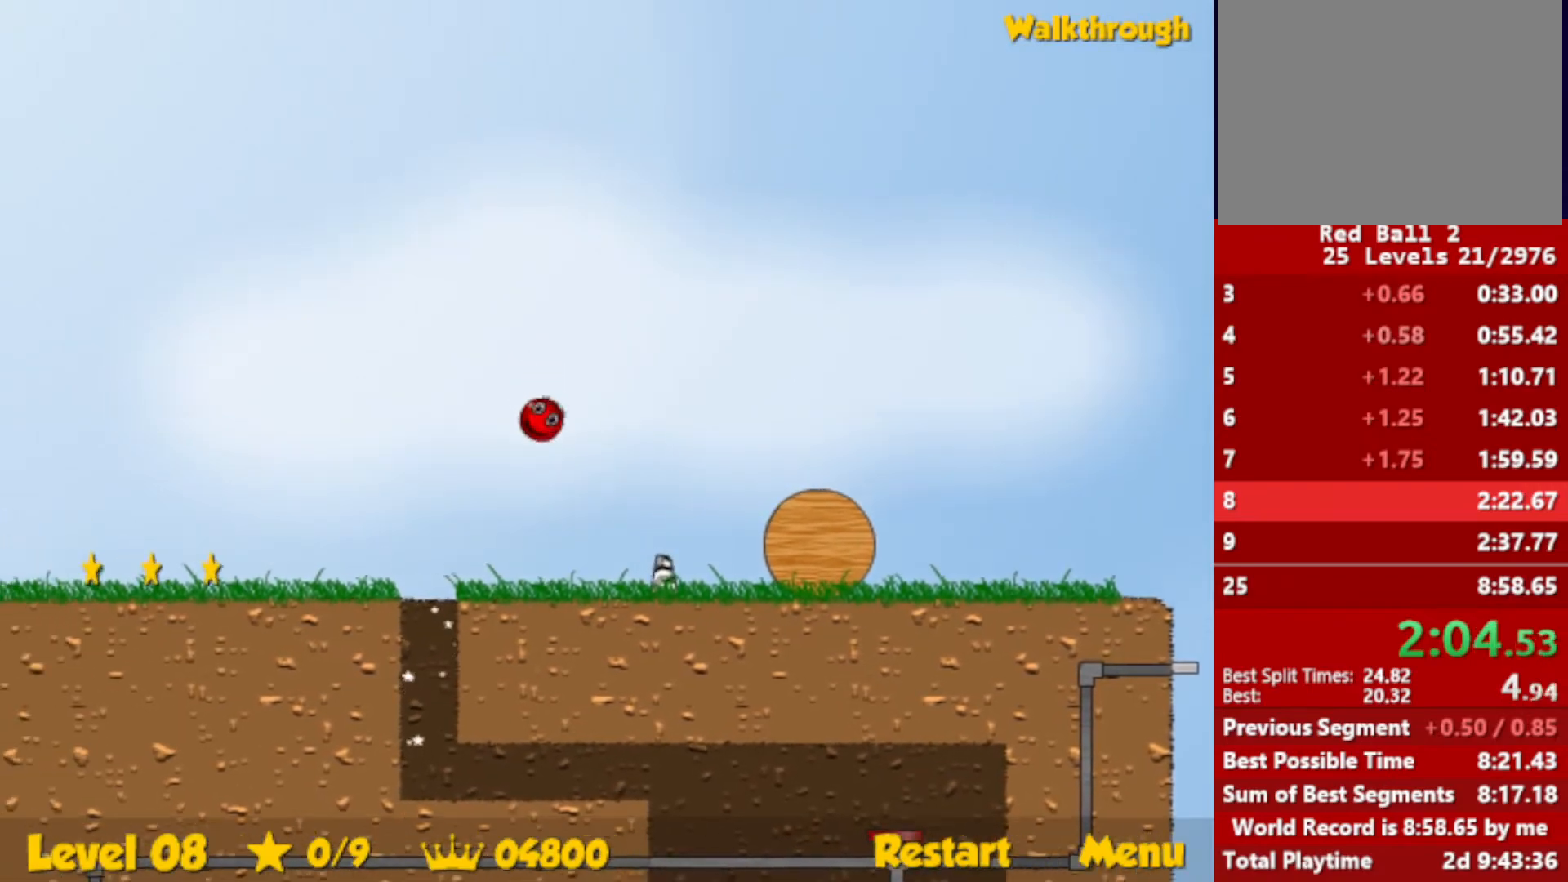
{"keys": ["left"], "events": [[133, "up", "up"]]}
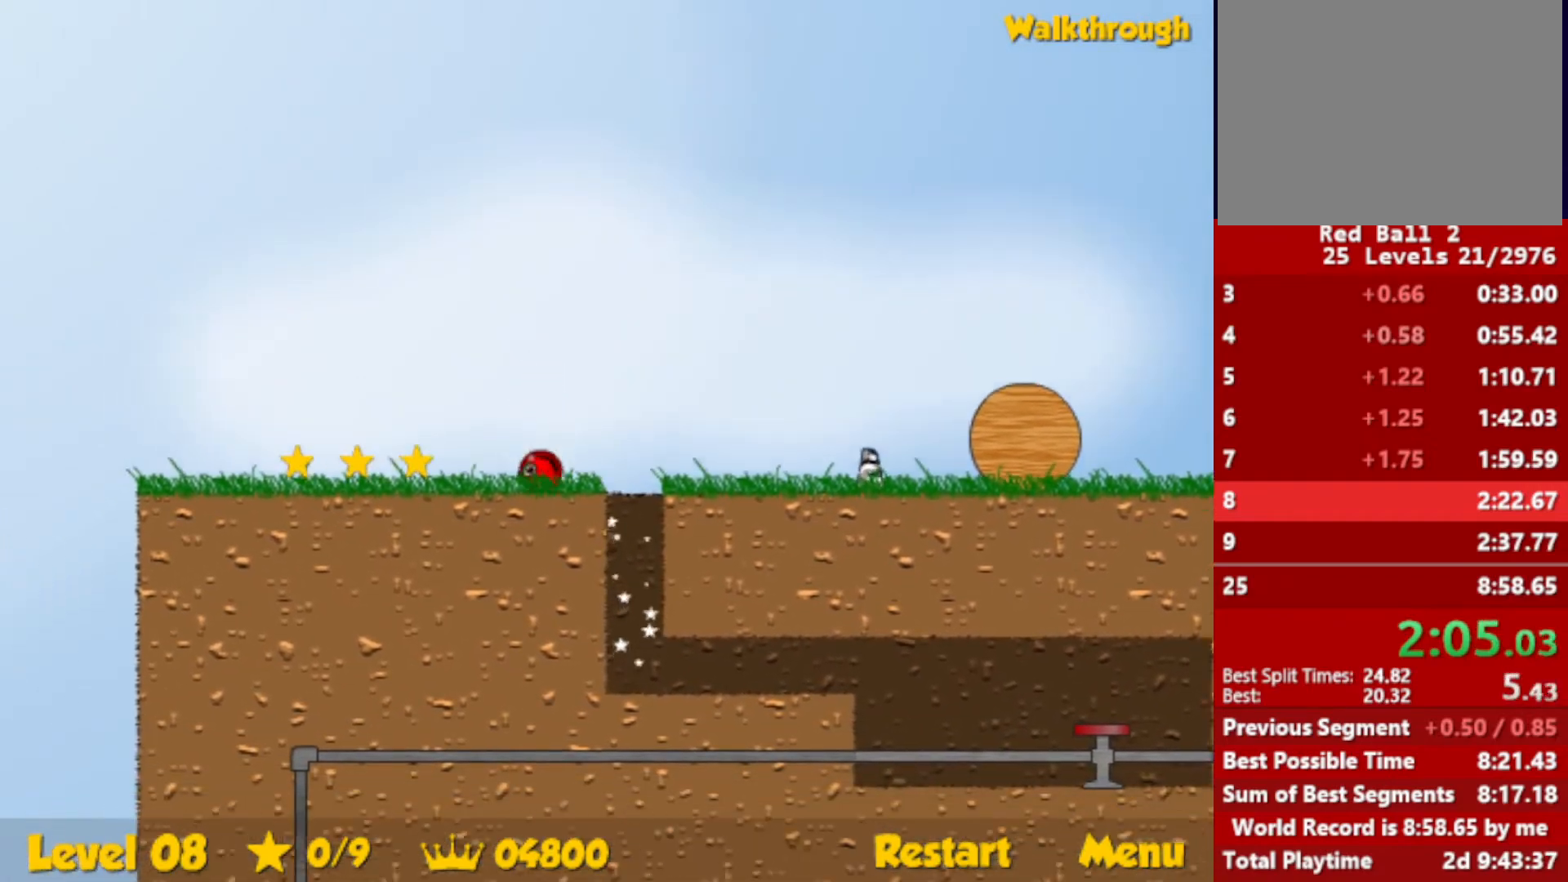
{"keys": ["down", "right"], "events": [[366, "left", "up"], [400, "down", "down"], [400, "right", "down"]]}
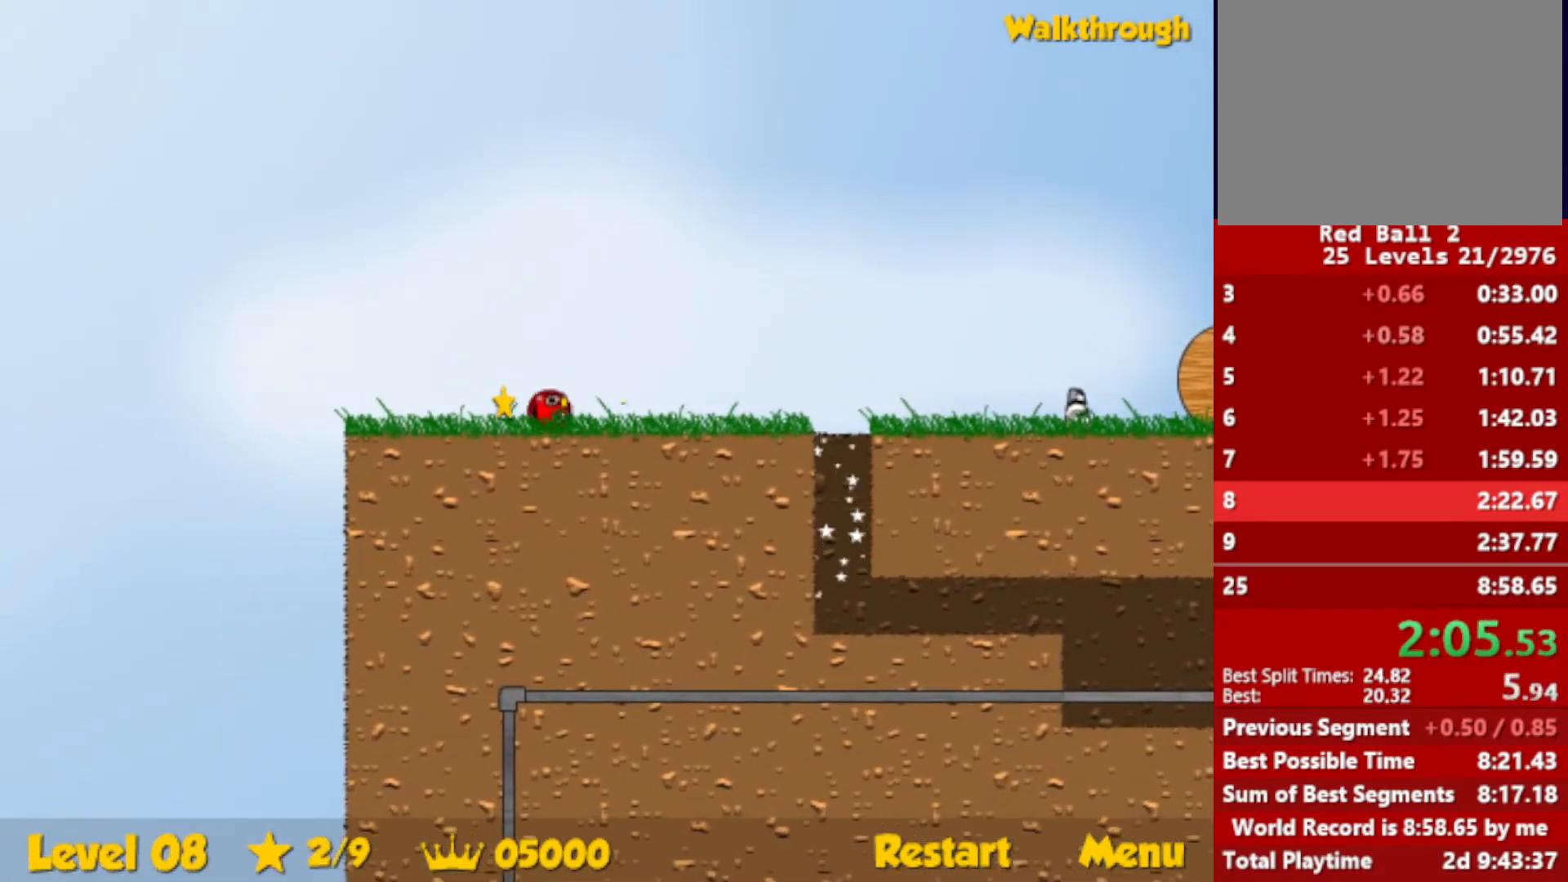
{"keys": ["right"], "events": [[100, "down", "up"]]}
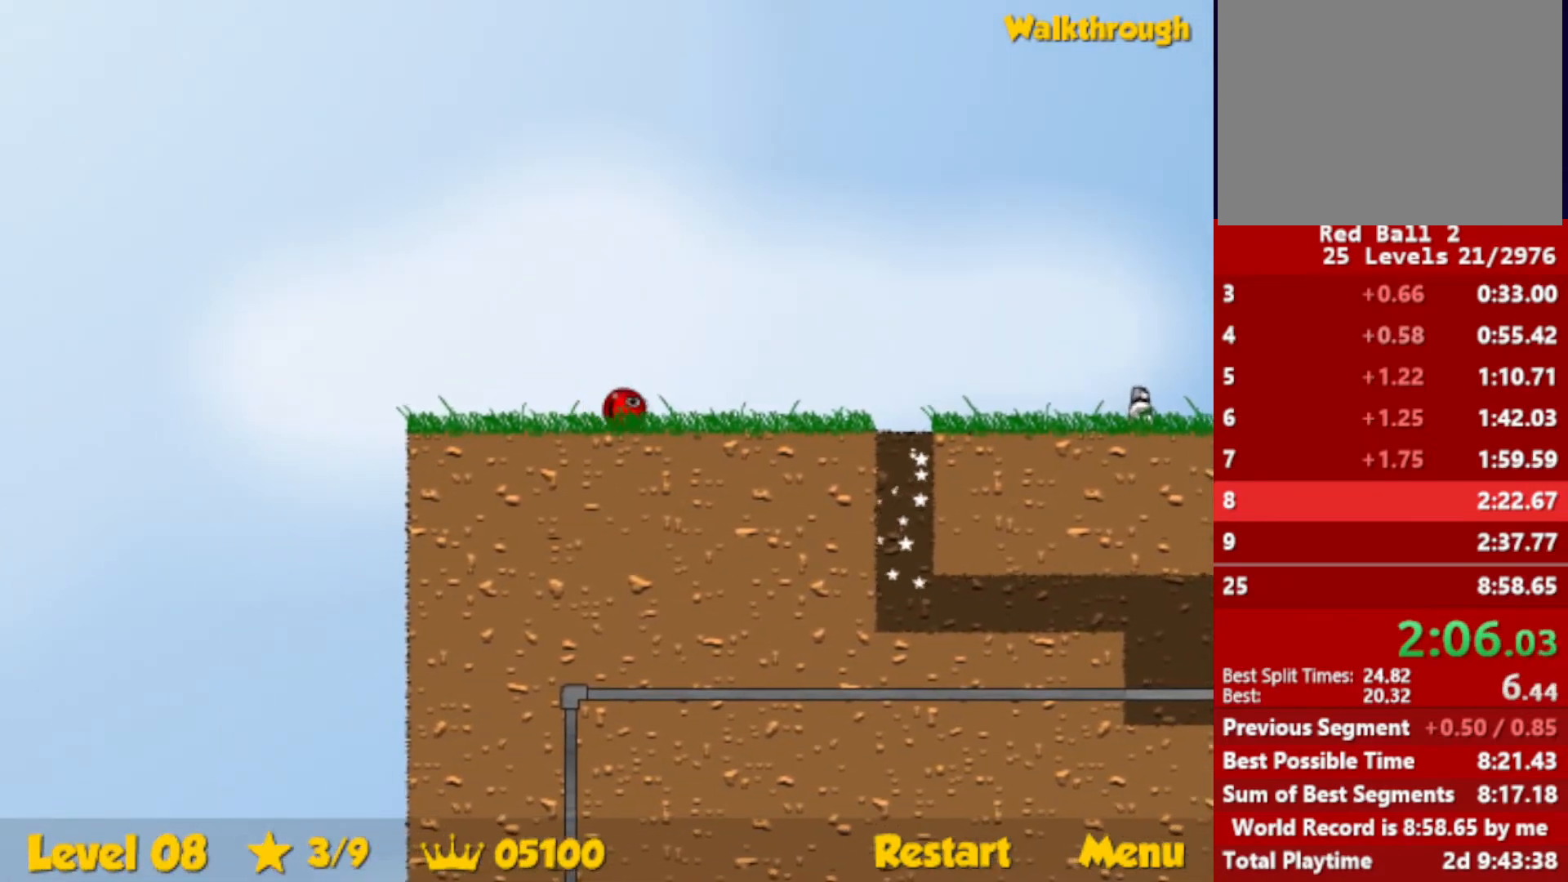
{"keys": ["right", "up"], "events": [[183, "up", "down"]]}
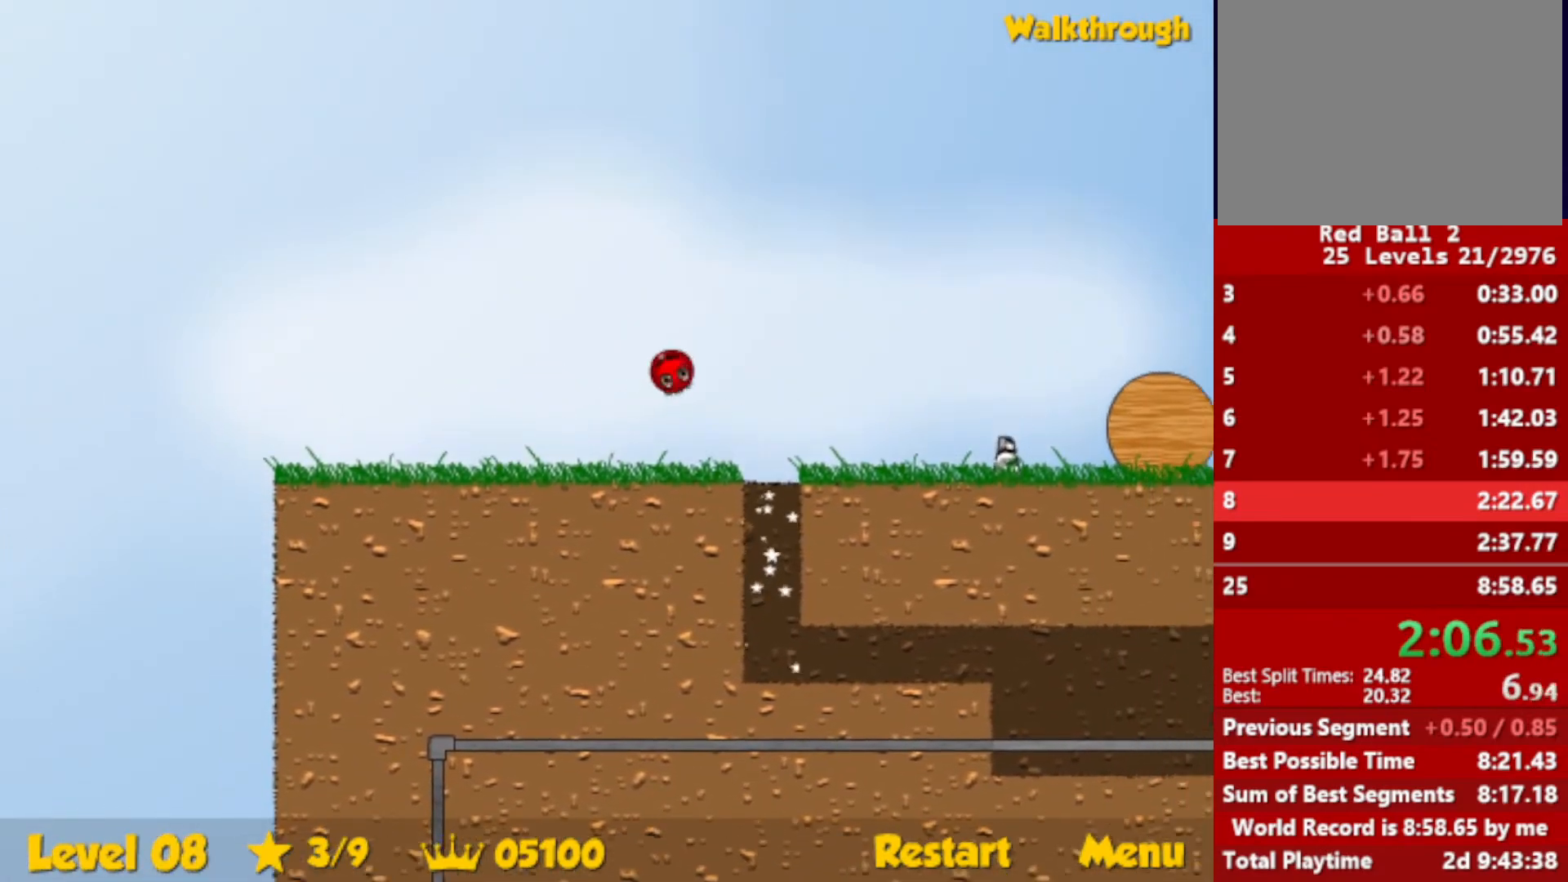
{"keys": ["right"], "events": [[116, "up", "up"]]}
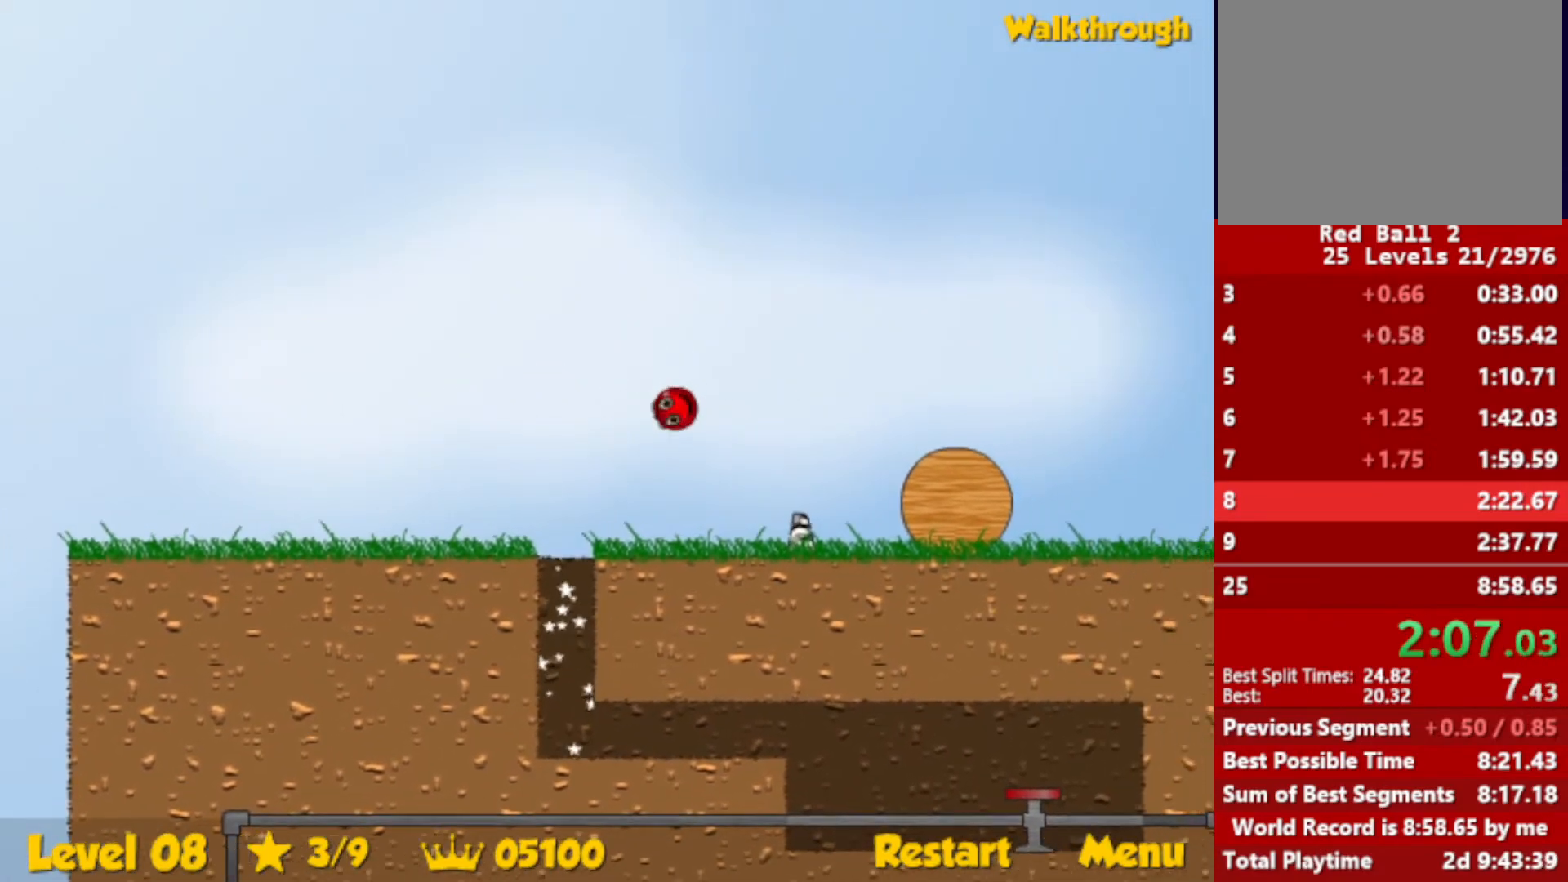
{"keys": ["right"], "events": []}
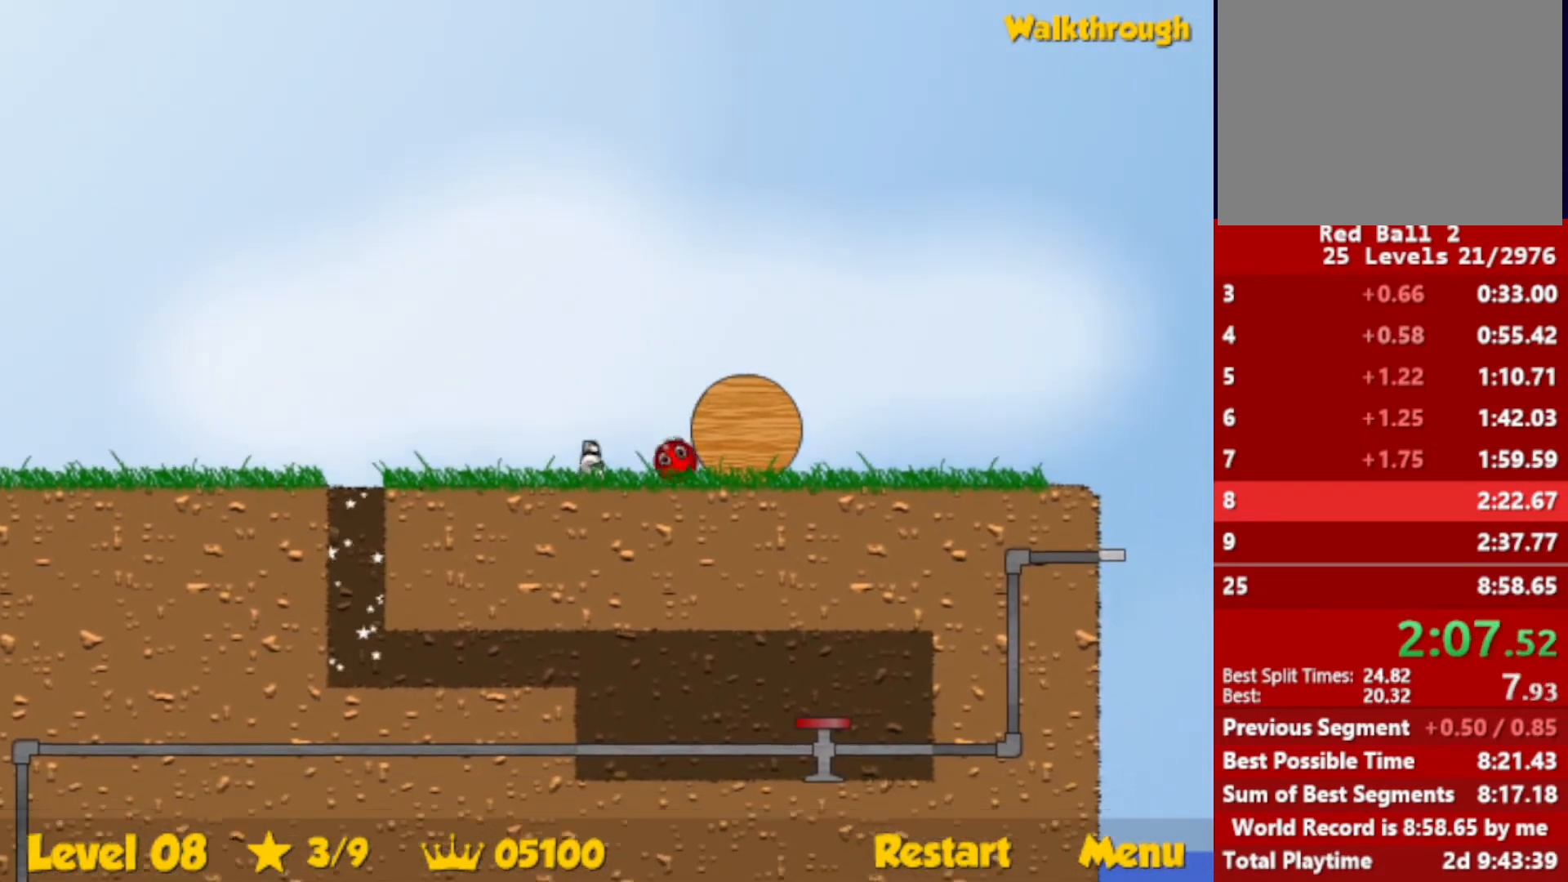
{"keys": ["right"], "events": []}
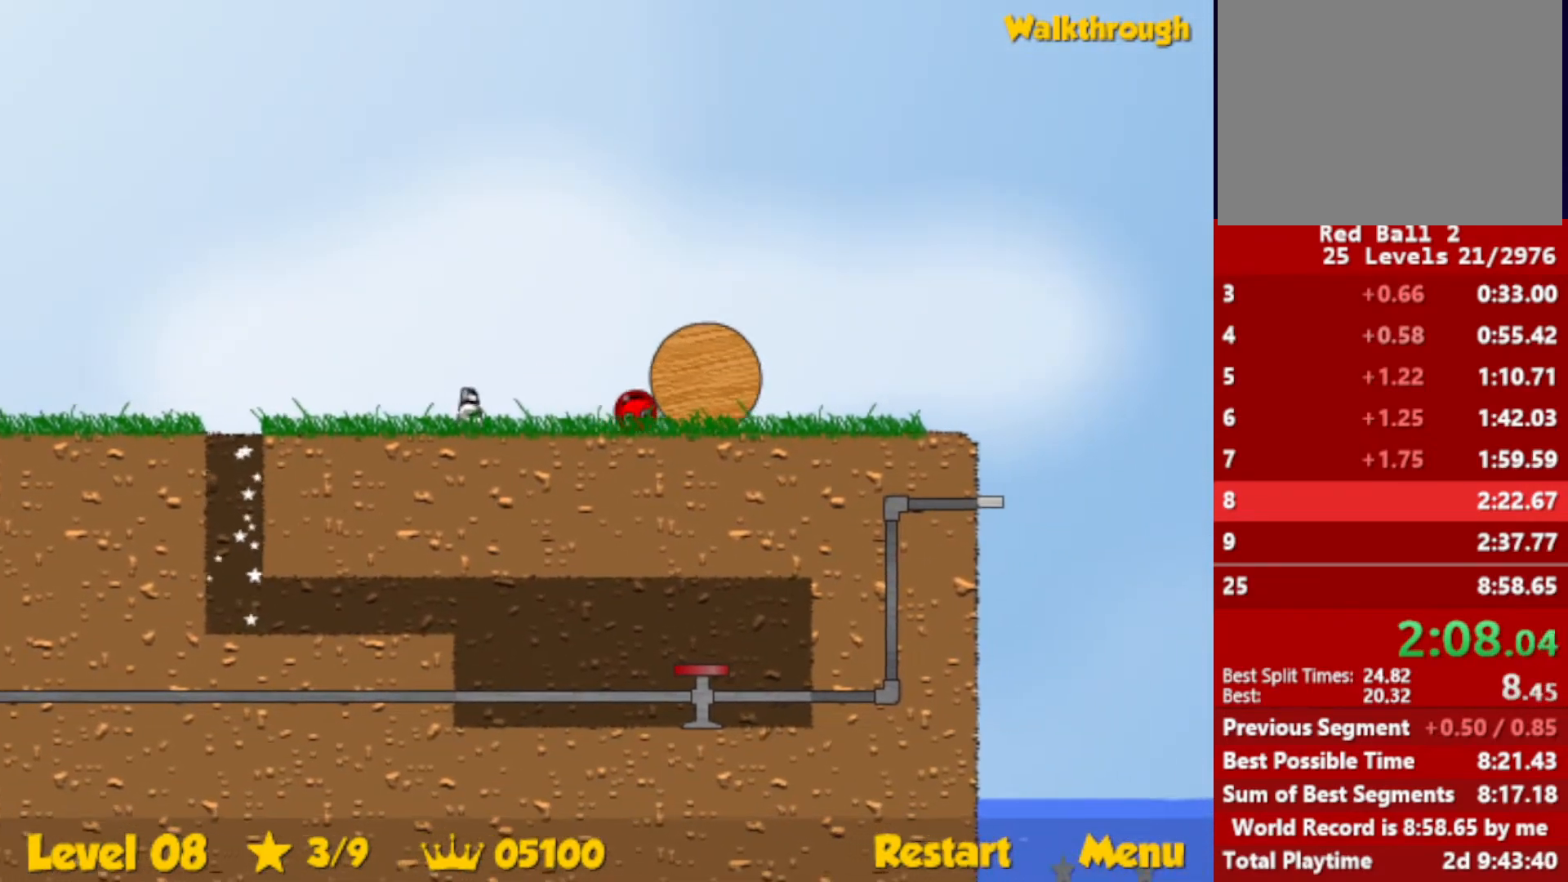
{"keys": ["right"], "events": []}
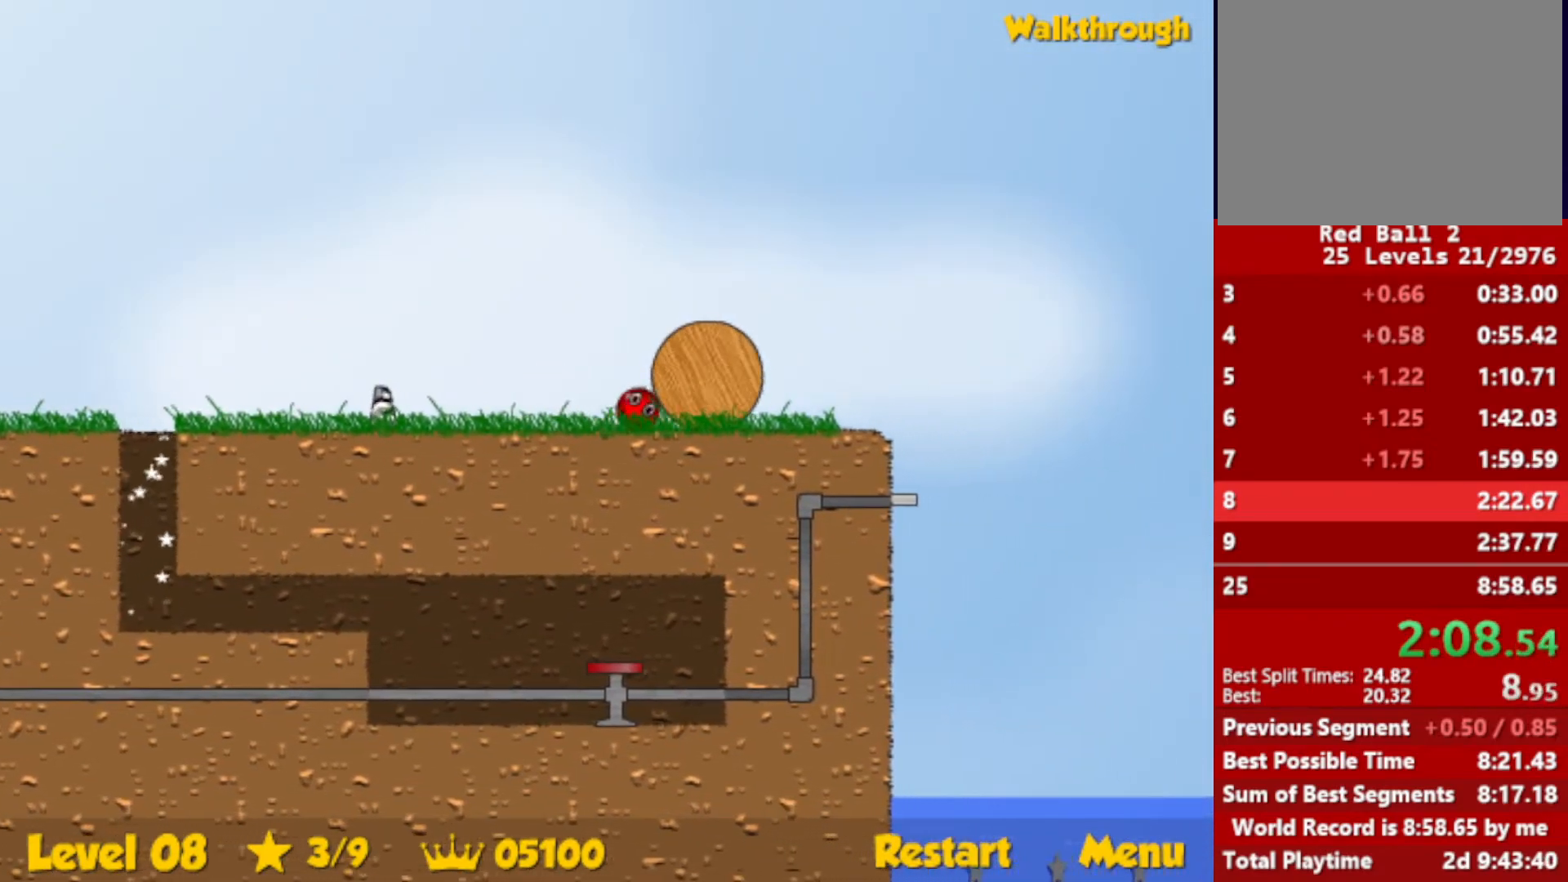
{"keys": ["right"], "events": []}
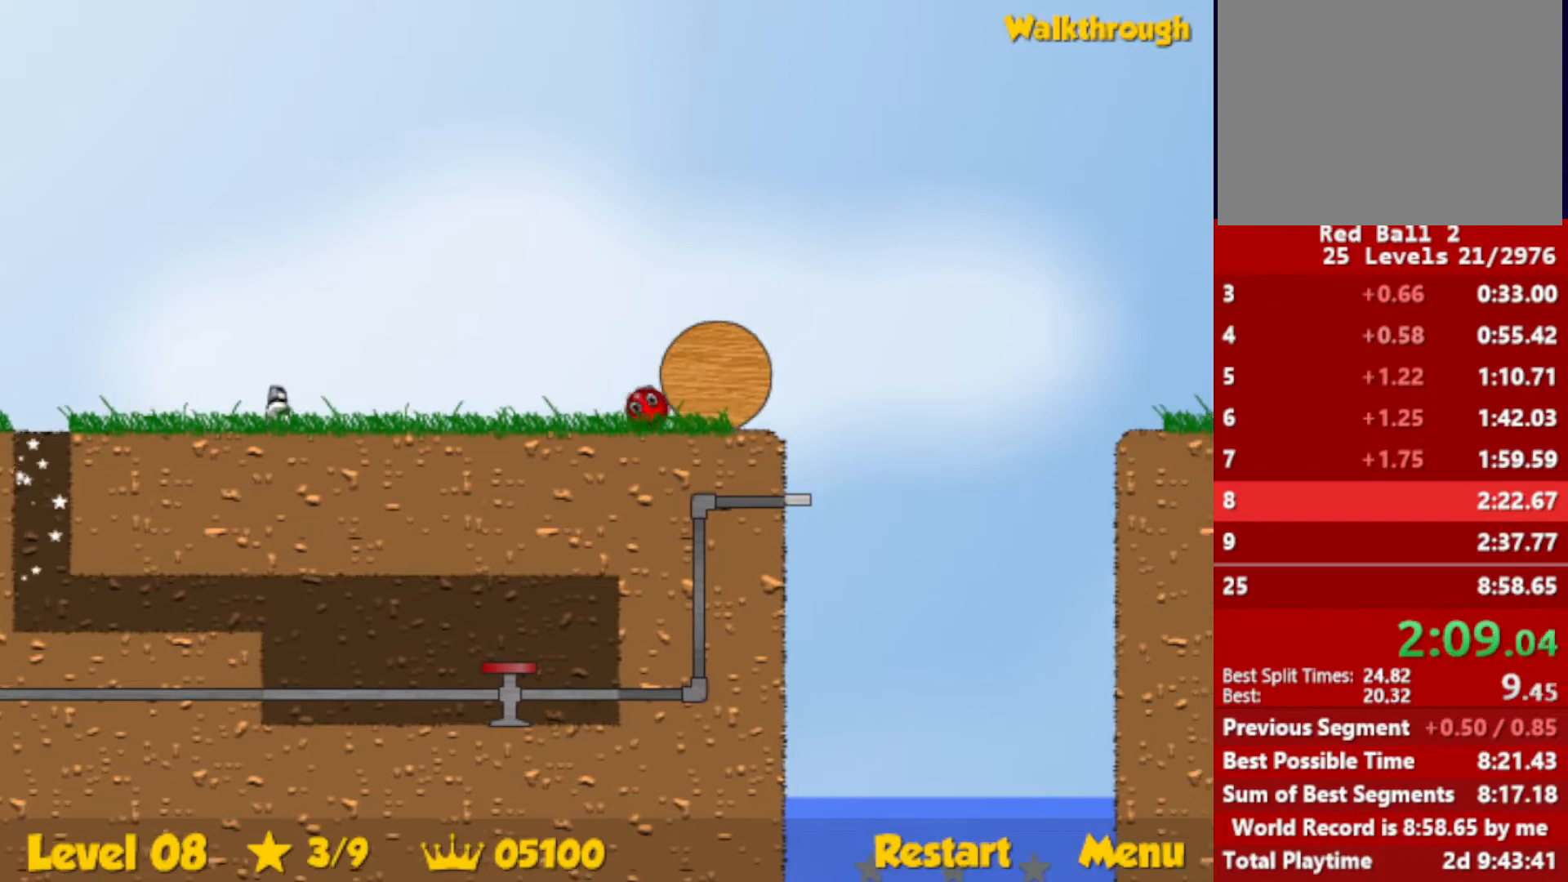
{"keys": ["left"], "events": [[416, "right", "up"], [433, "left", "down"]]}
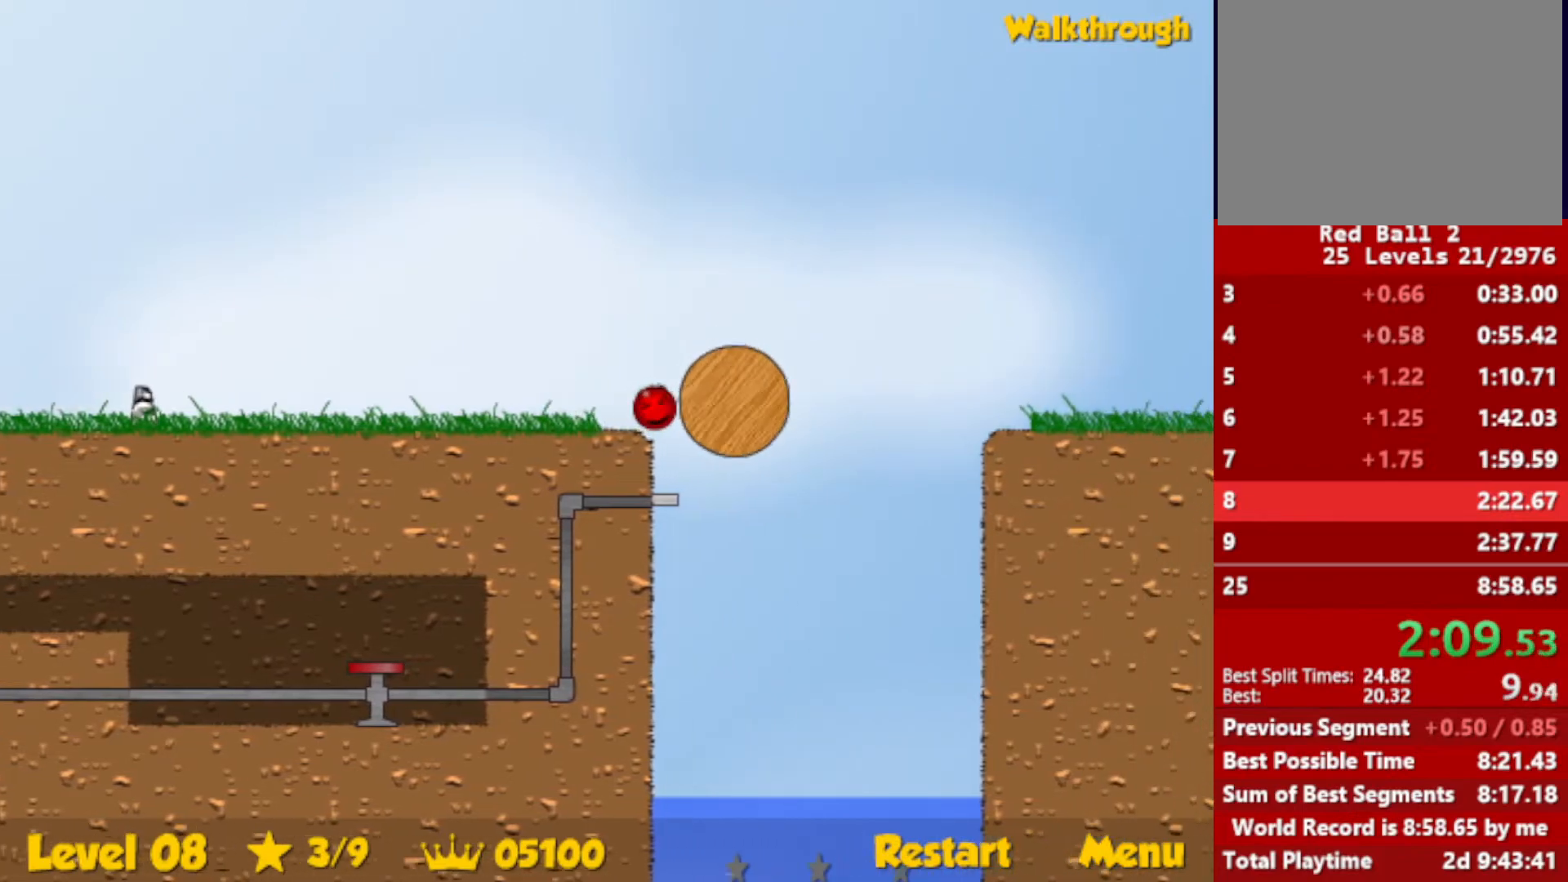
{"keys": ["left"], "events": []}